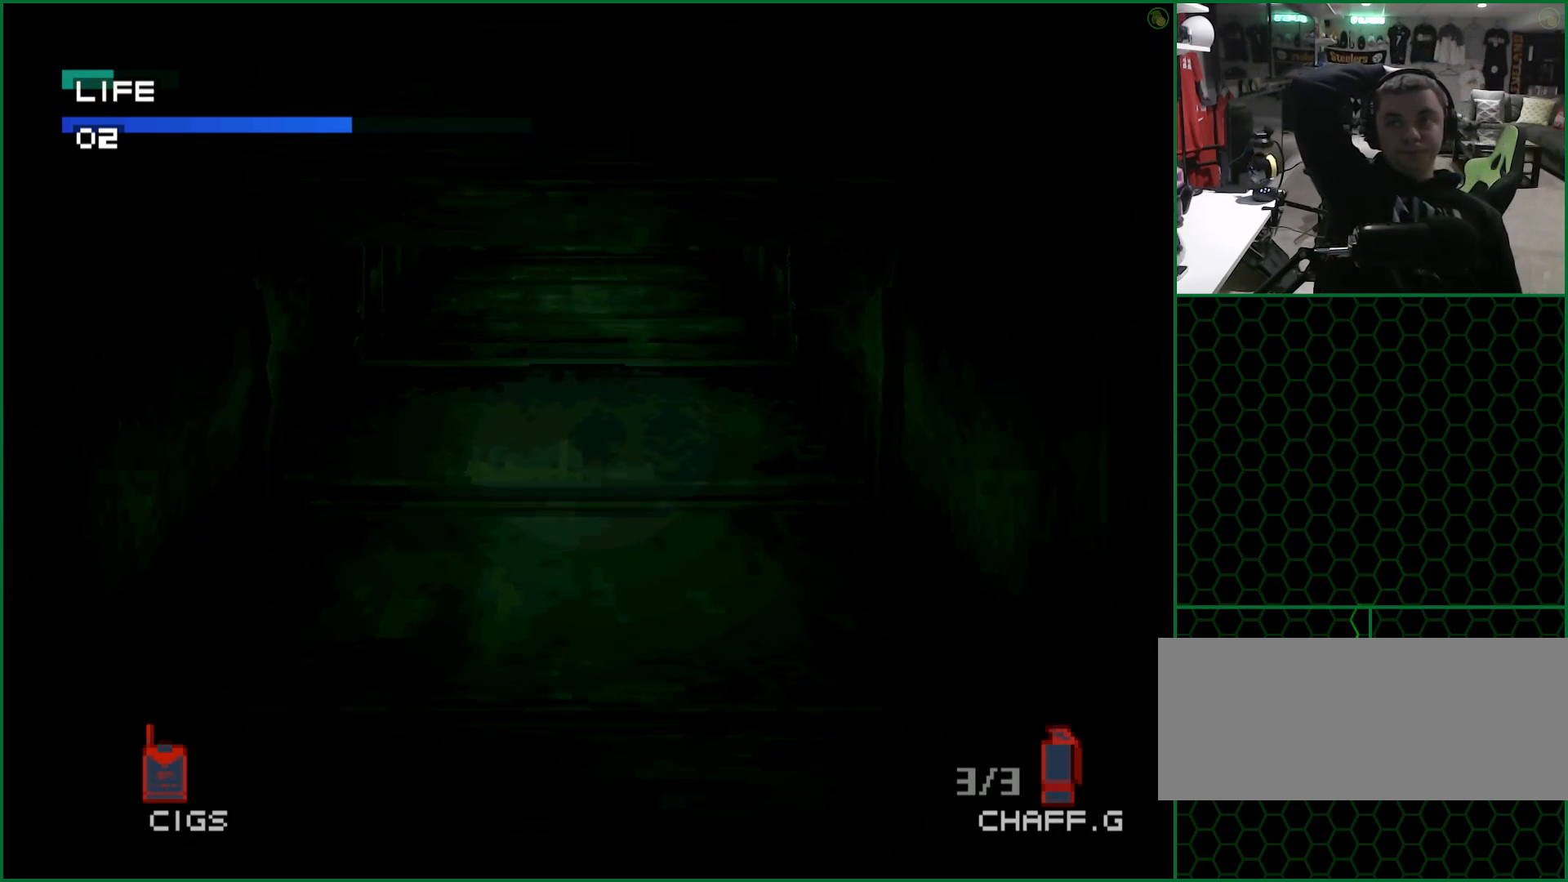
Gameplay with a controller (PlayStation layout); each line is a JSON object with the inputs held at the frame after it. "button_events" lists button changes between this image and that frame as [ms after this image, input, new state], when the widget could be followed in between (sticks are given only as held states). This document gives stick clicks only as held states, not as events. Not read: L1 R3 right_stick.
{"buttons": [], "left_stick": "up", "button_events": []}
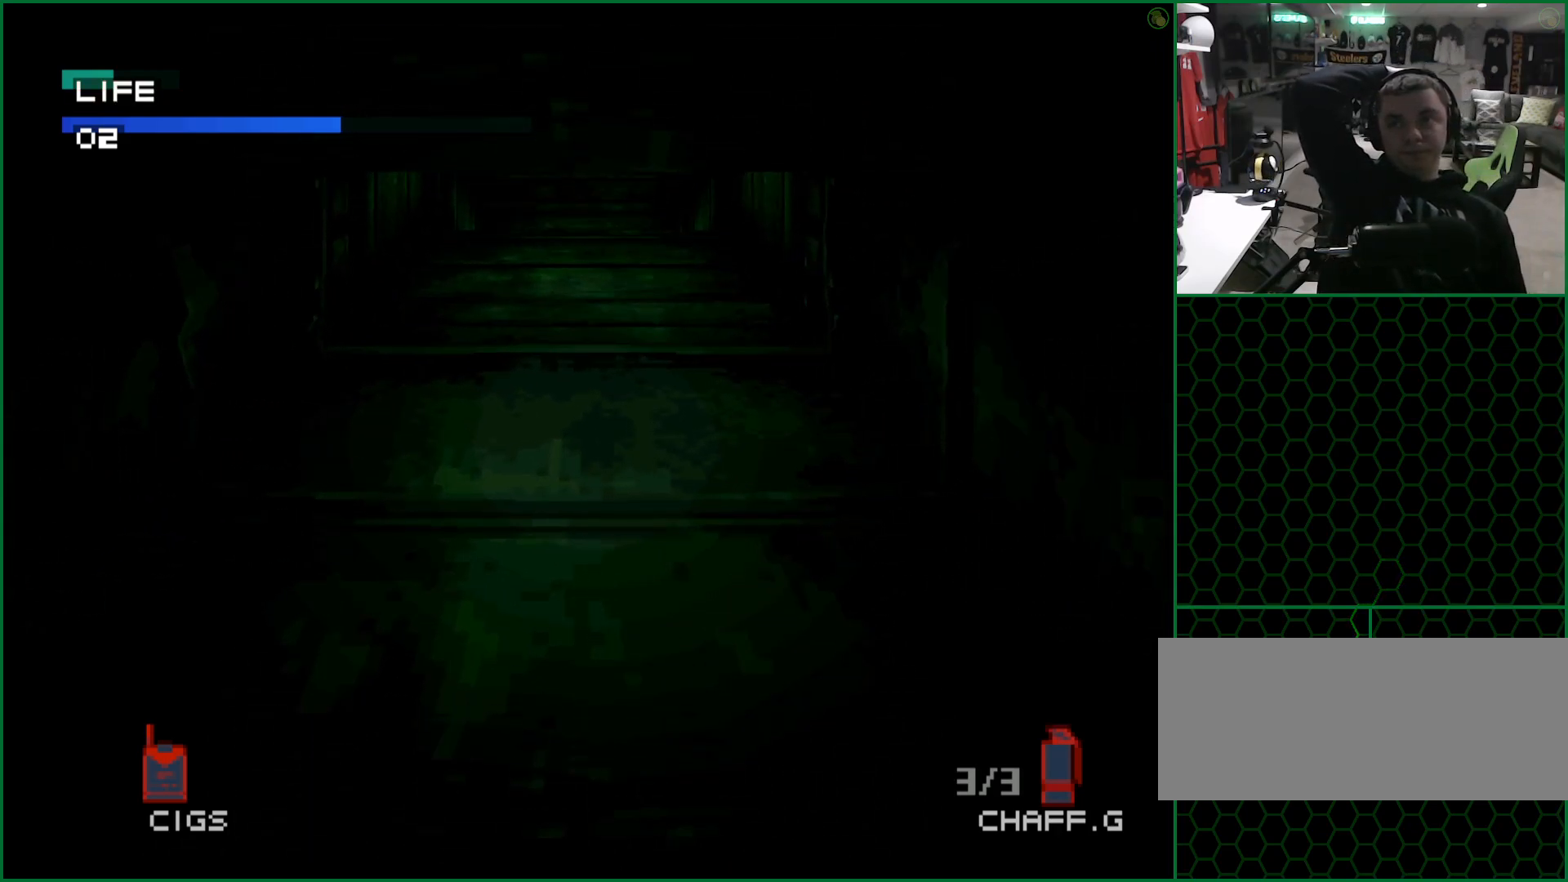
{"buttons": [], "left_stick": "up", "button_events": []}
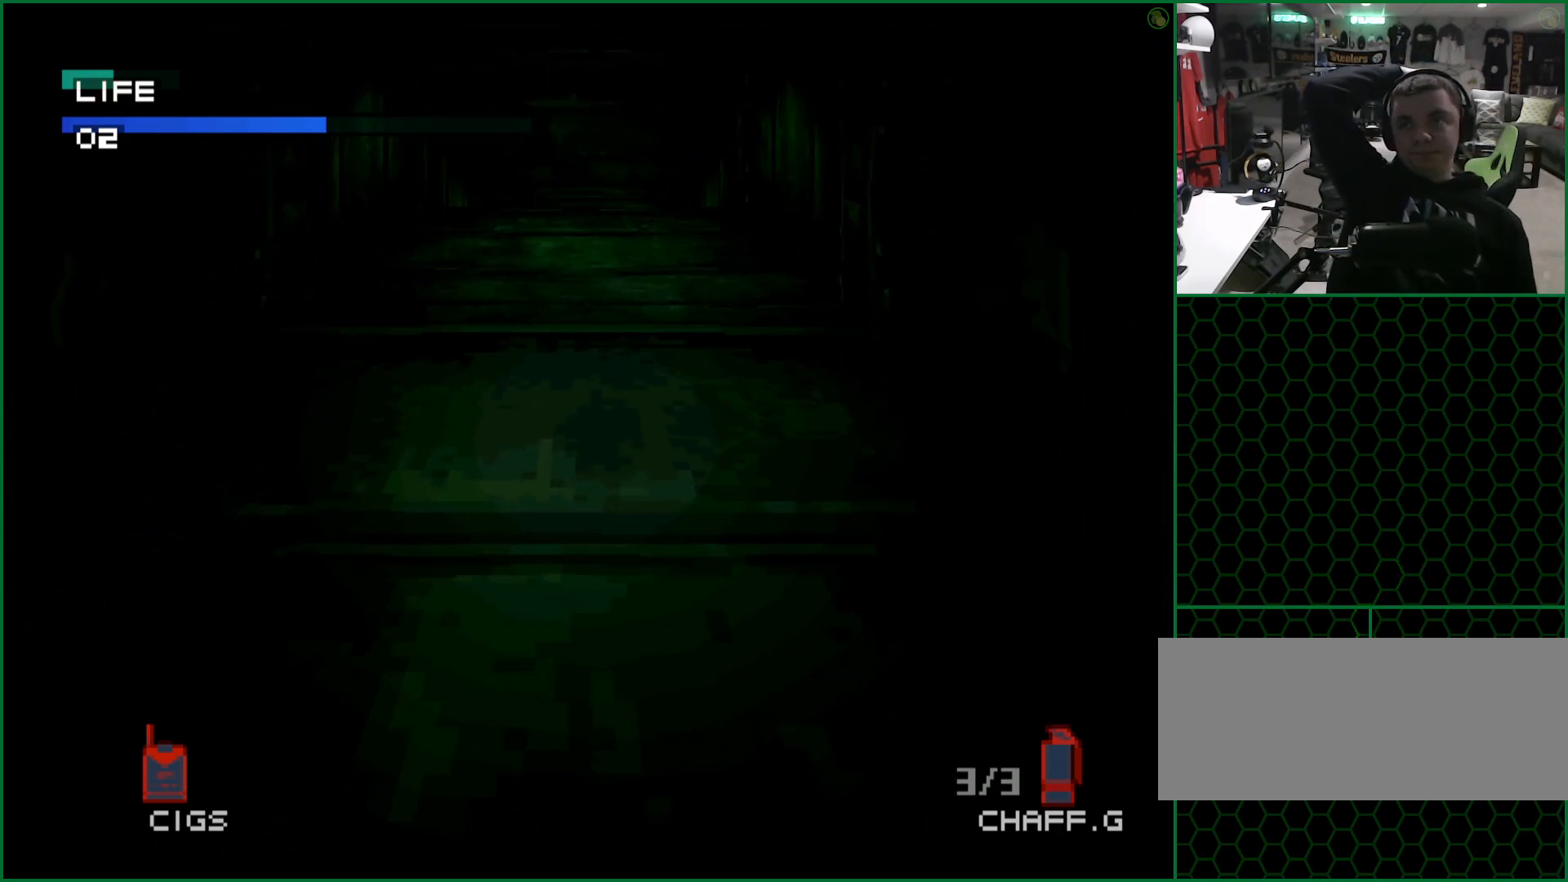
{"buttons": [], "left_stick": "up", "button_events": []}
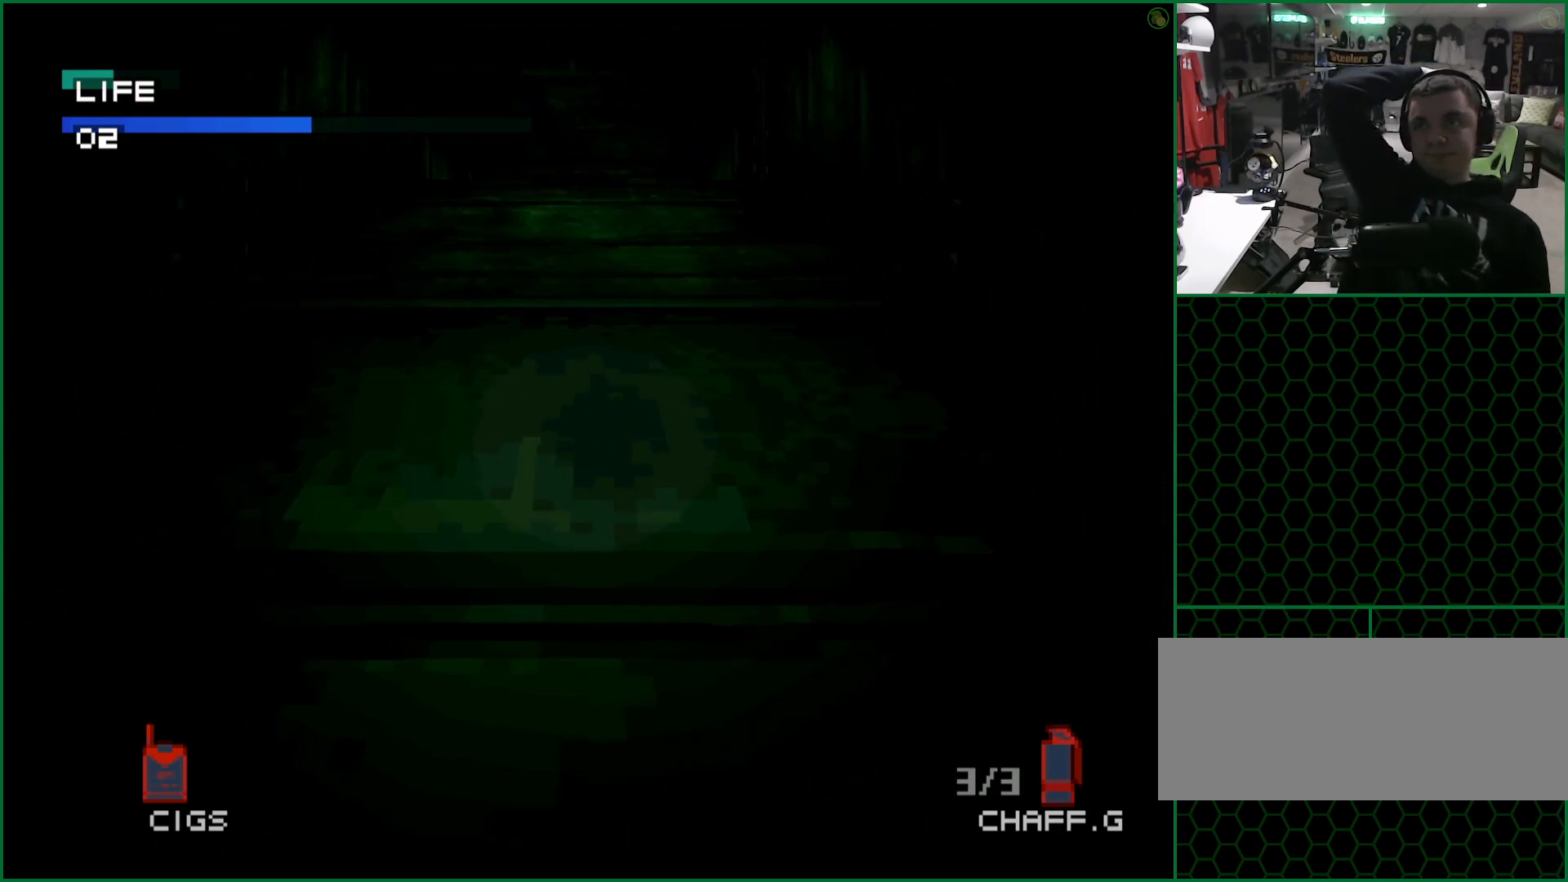
{"buttons": [], "left_stick": "up", "button_events": []}
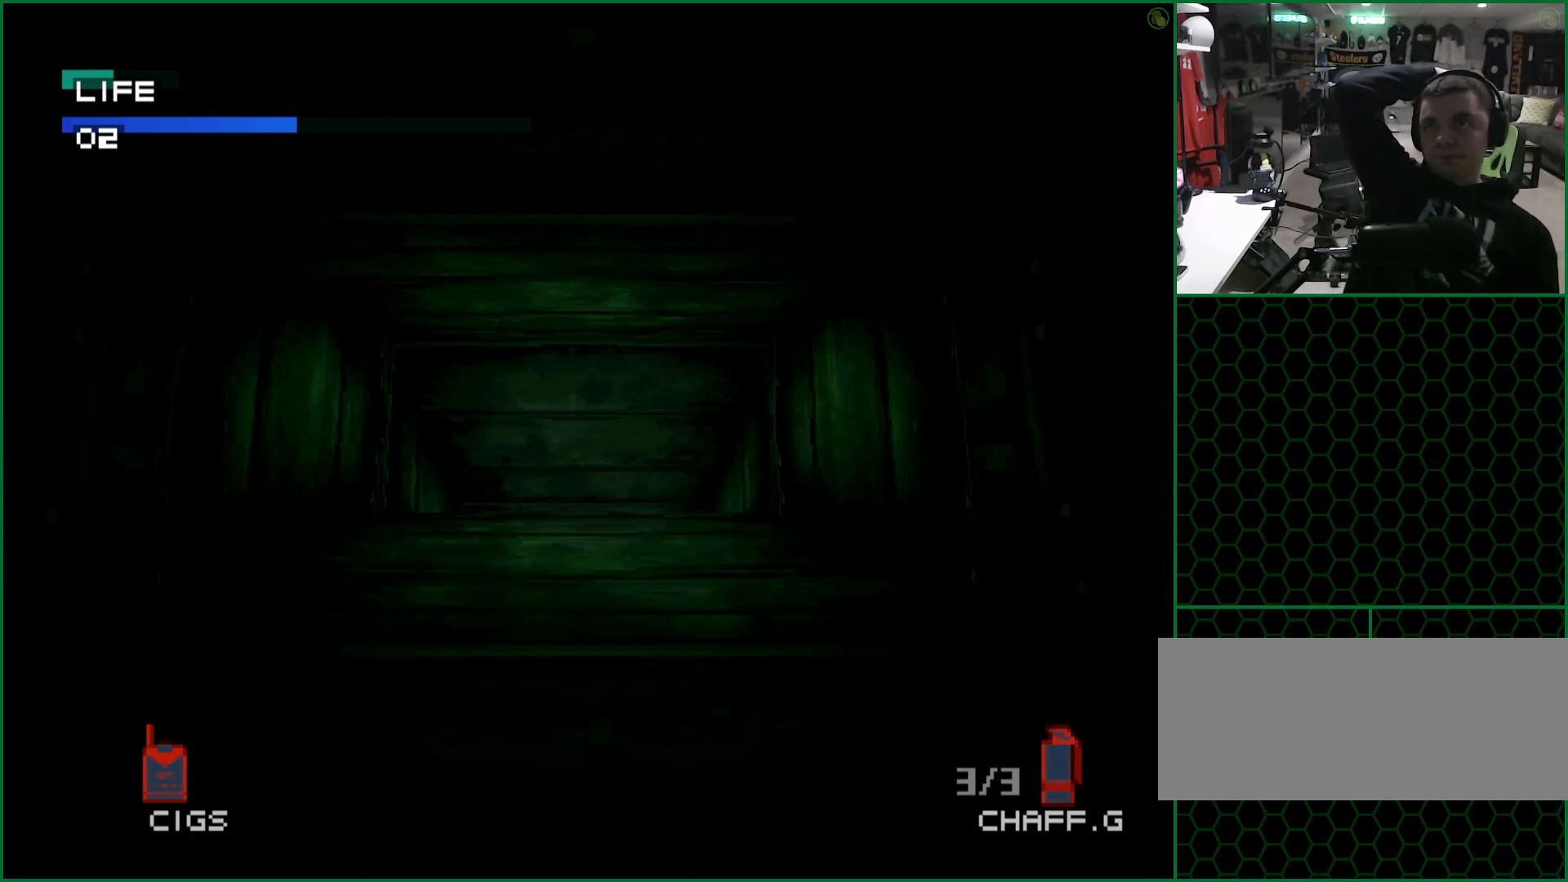
{"buttons": [], "left_stick": "up", "button_events": []}
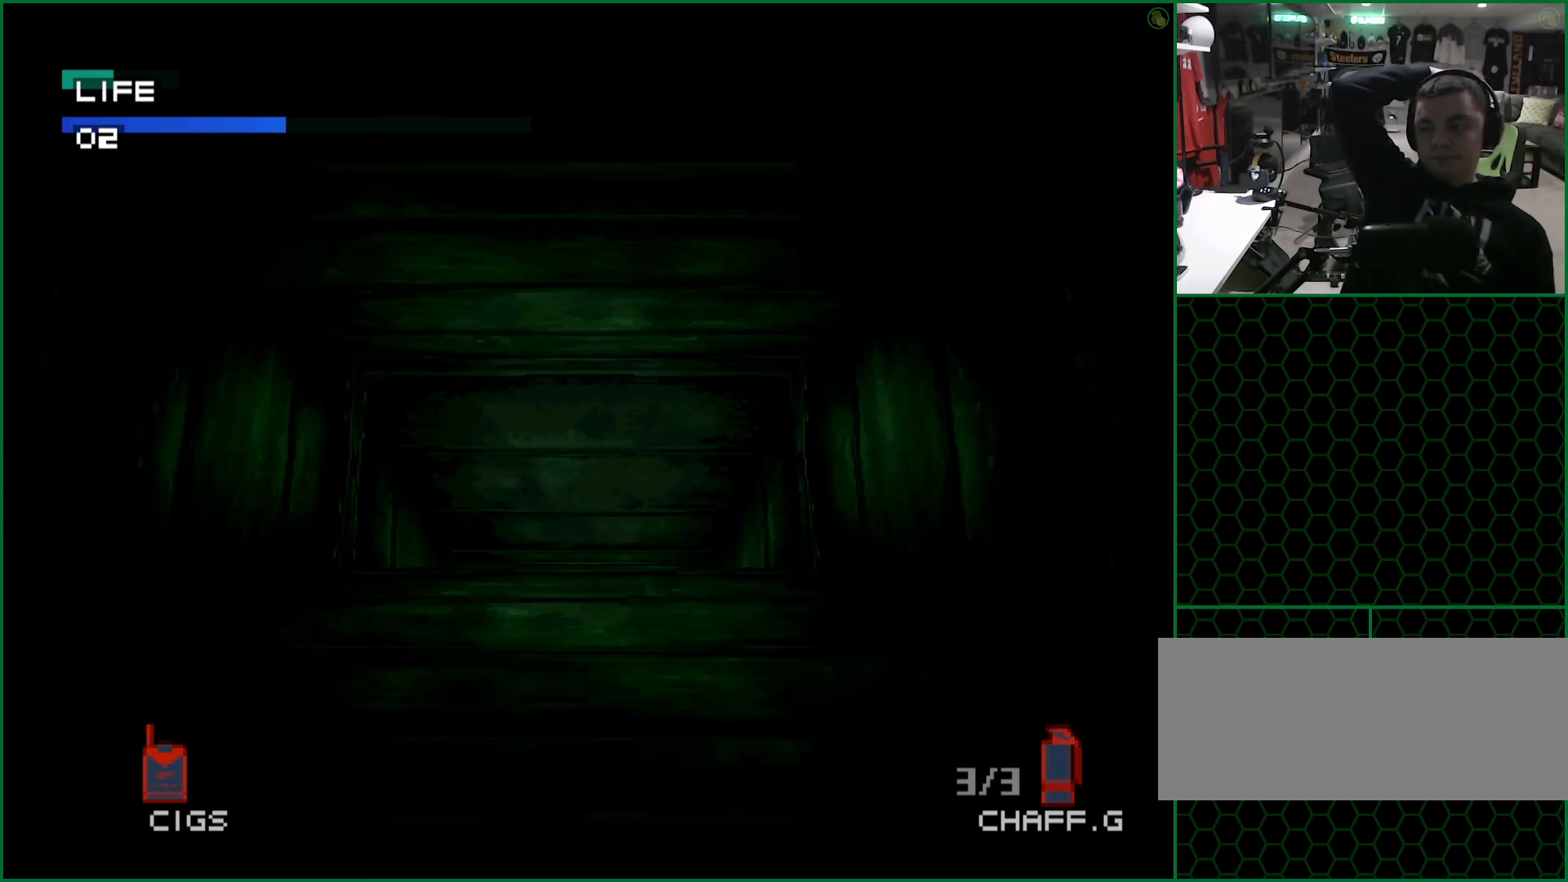
{"buttons": [], "left_stick": "up", "button_events": []}
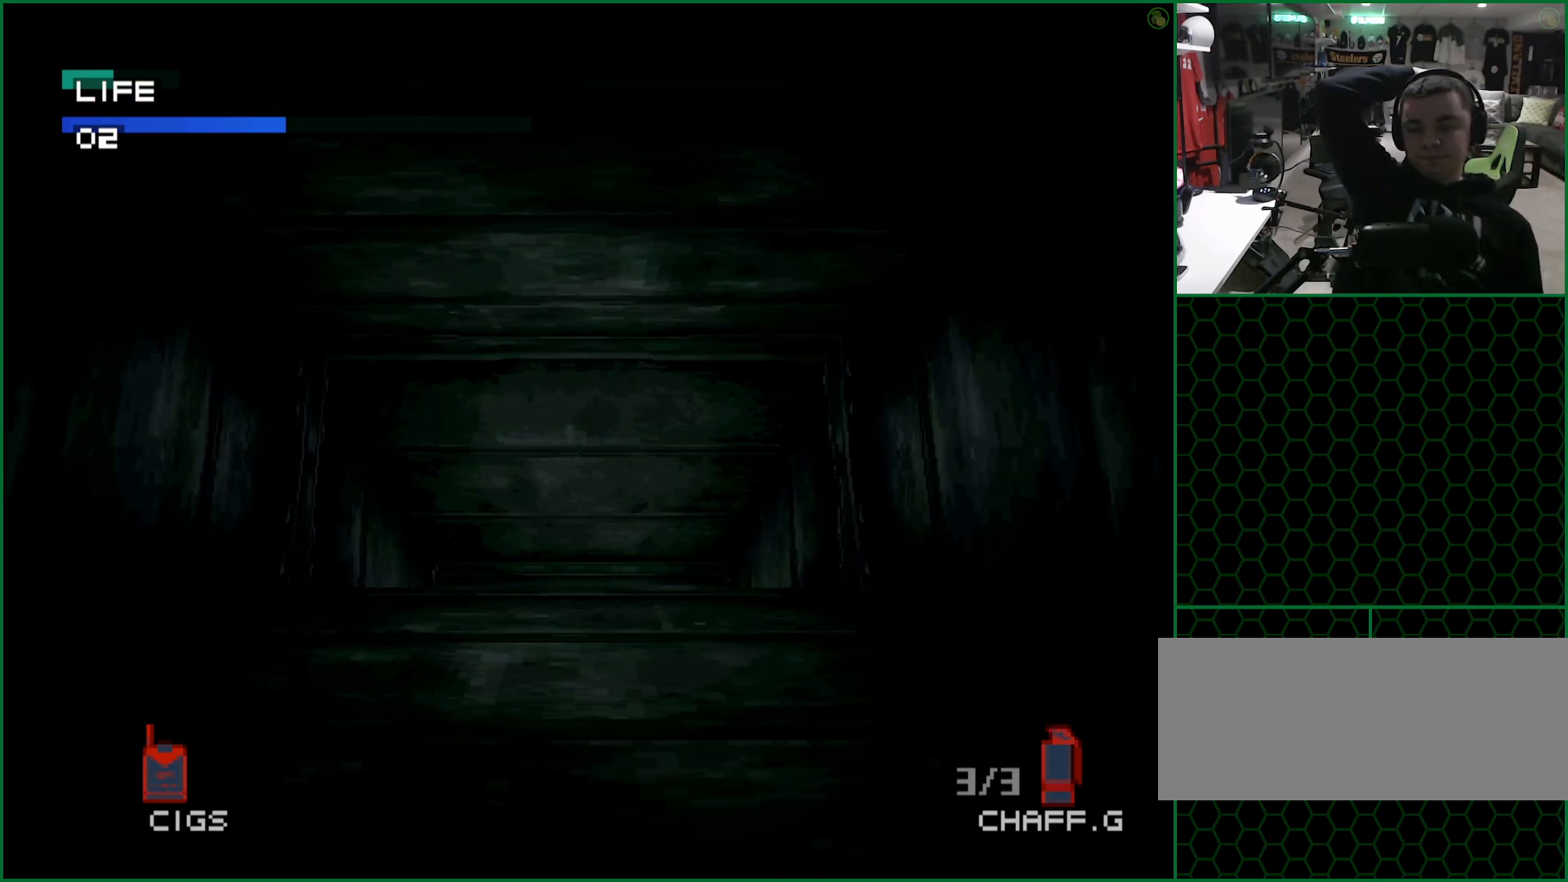
{"buttons": [], "left_stick": "up", "button_events": []}
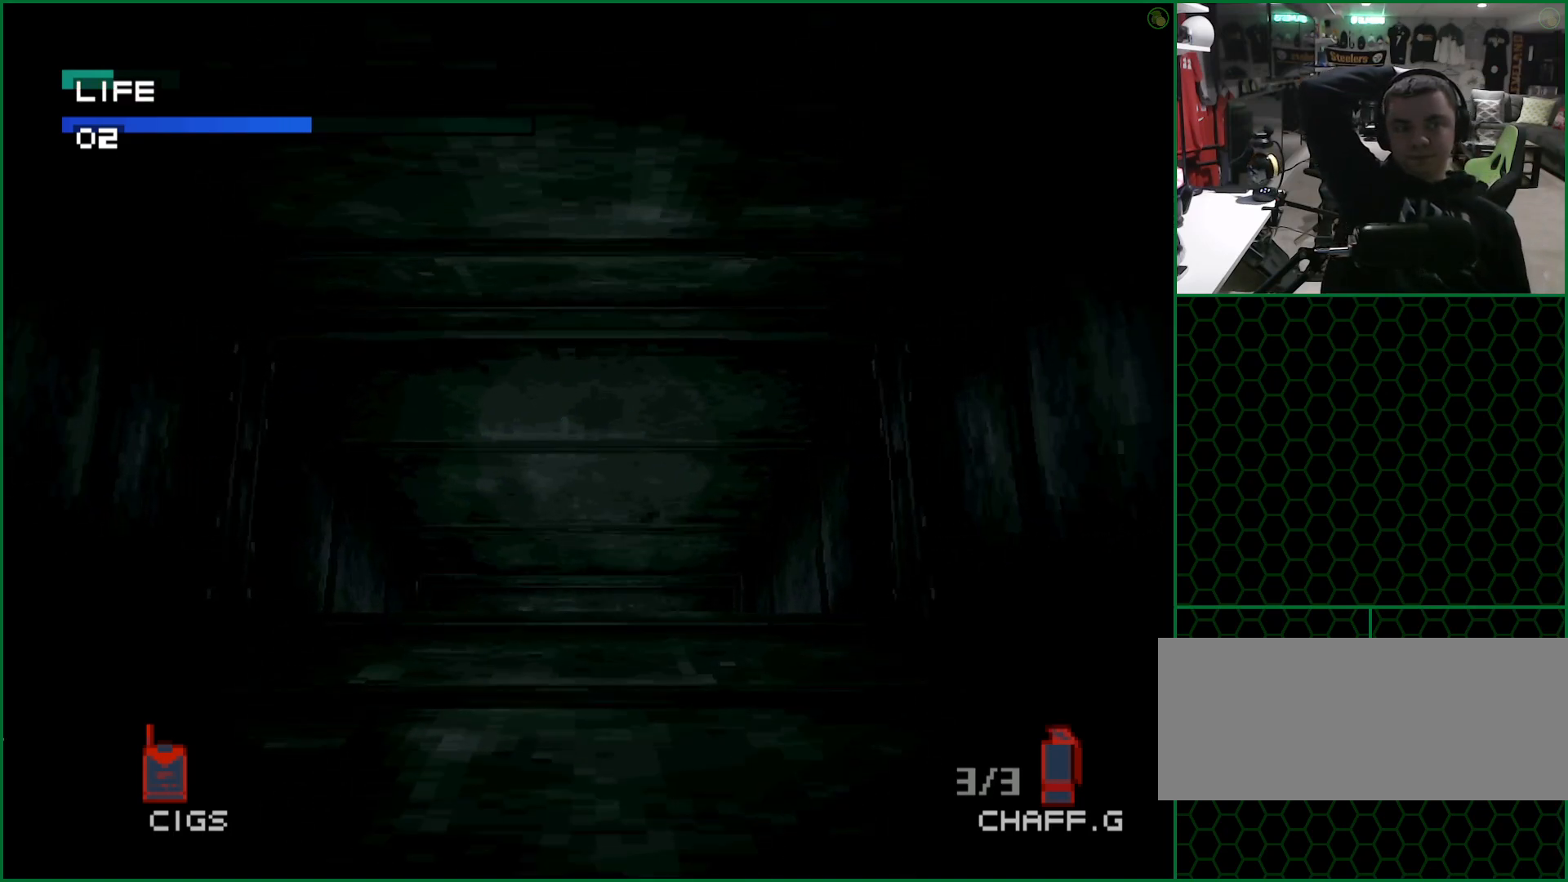
{"buttons": [], "left_stick": "up", "button_events": []}
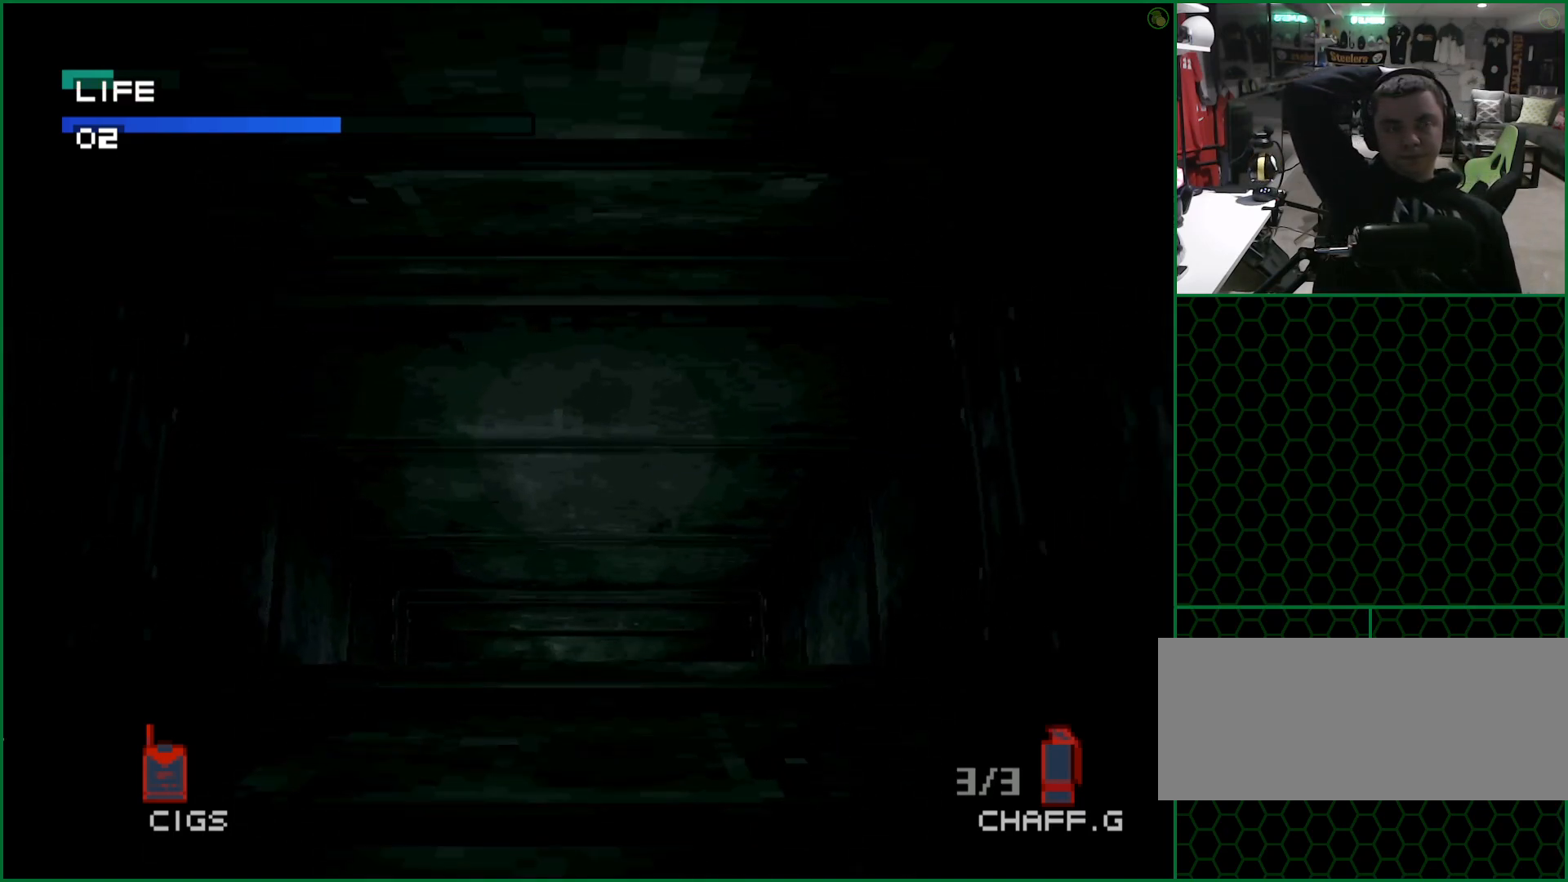
{"buttons": [], "left_stick": "up", "button_events": []}
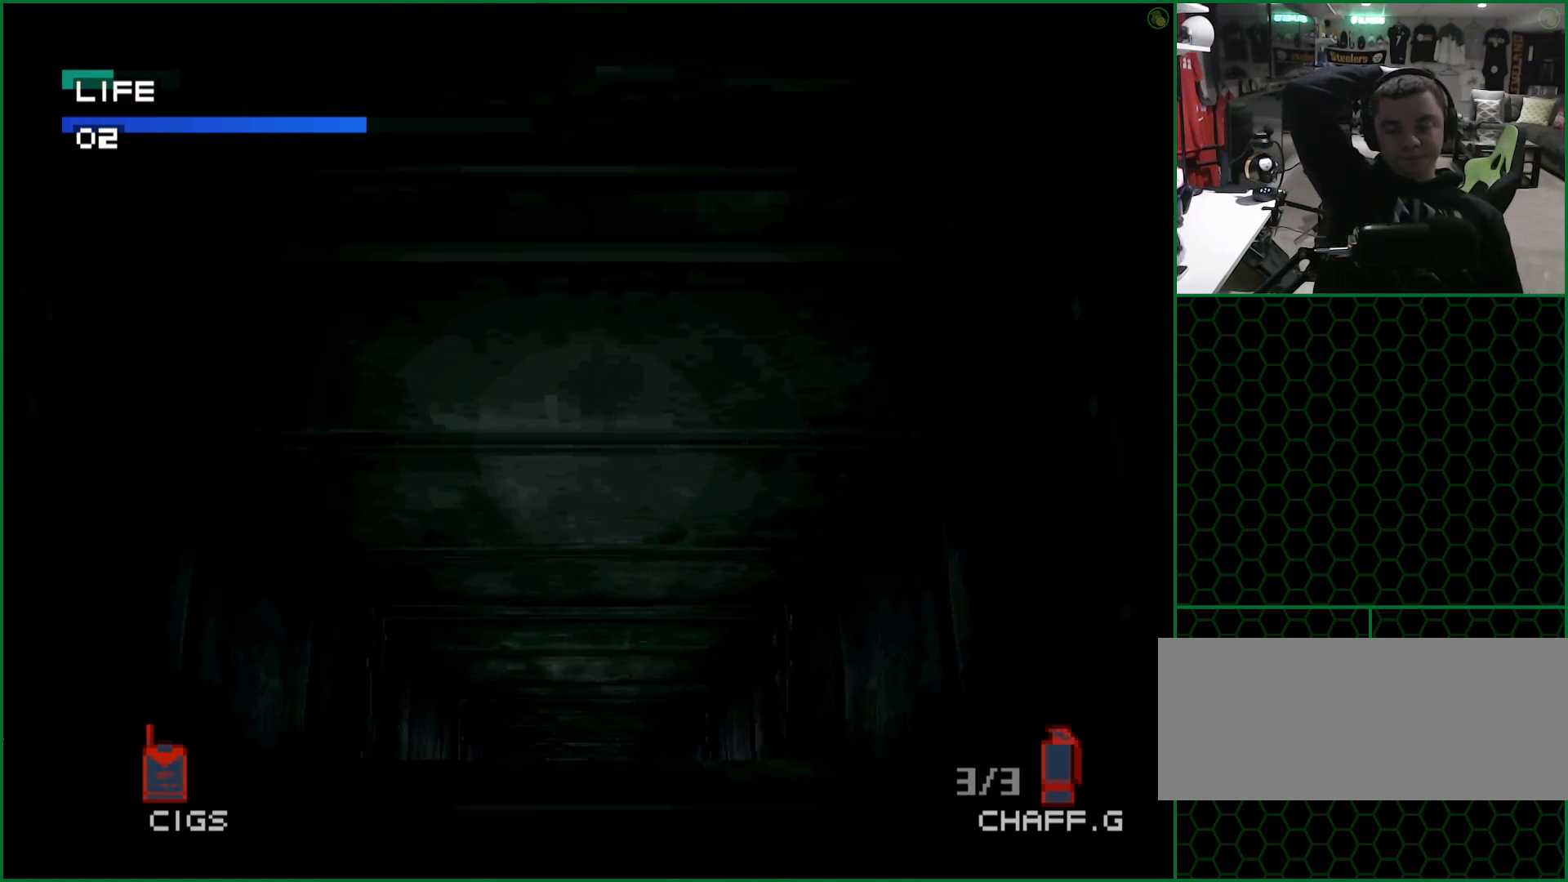
{"buttons": [], "left_stick": "up", "button_events": []}
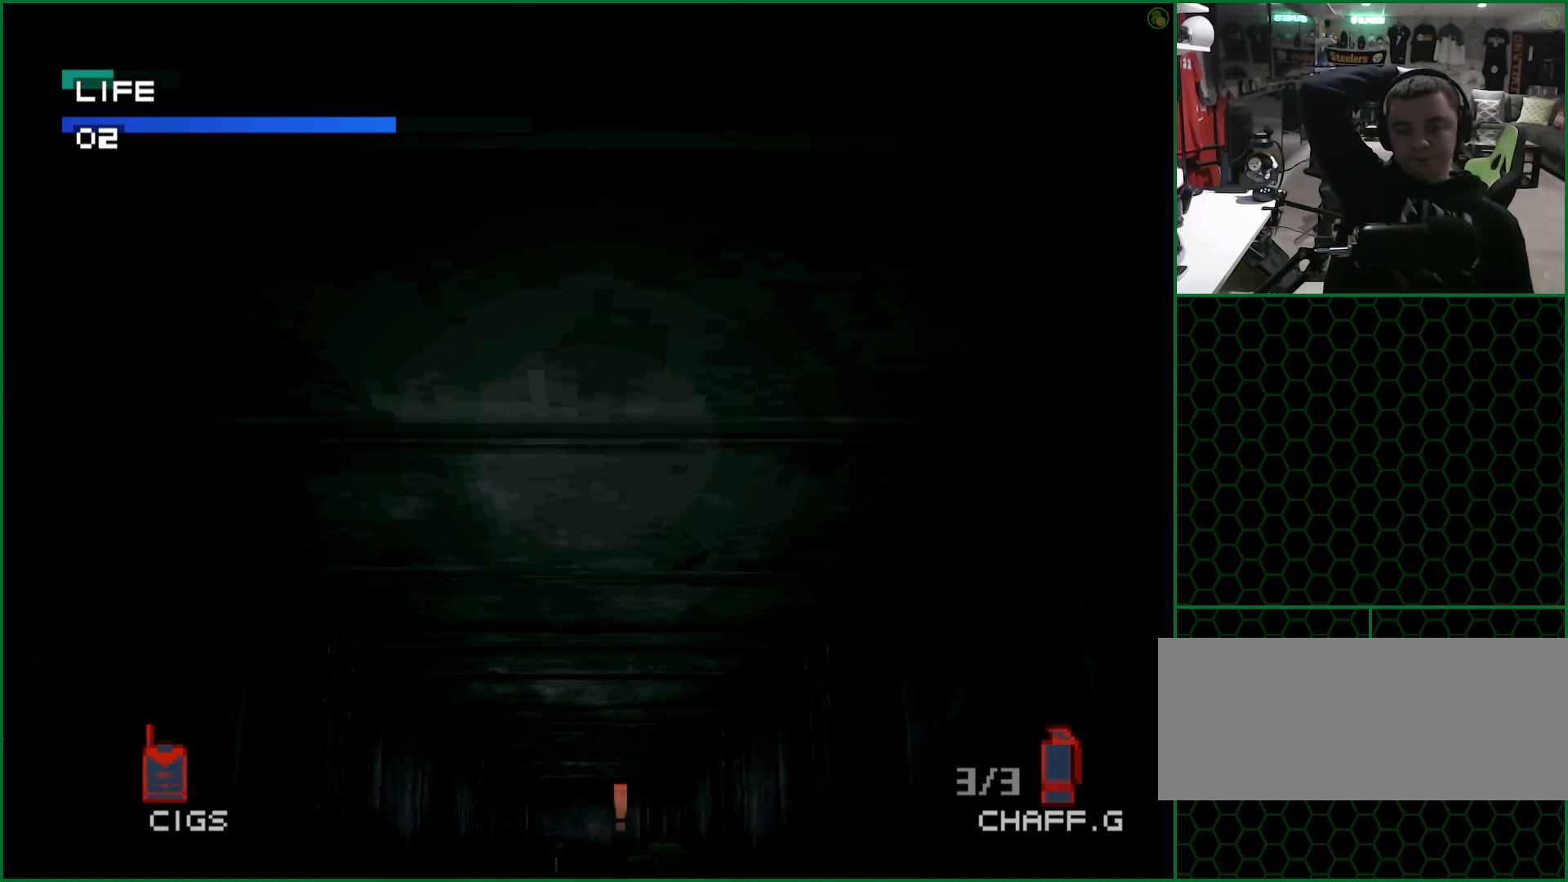
{"buttons": [], "left_stick": "up", "button_events": []}
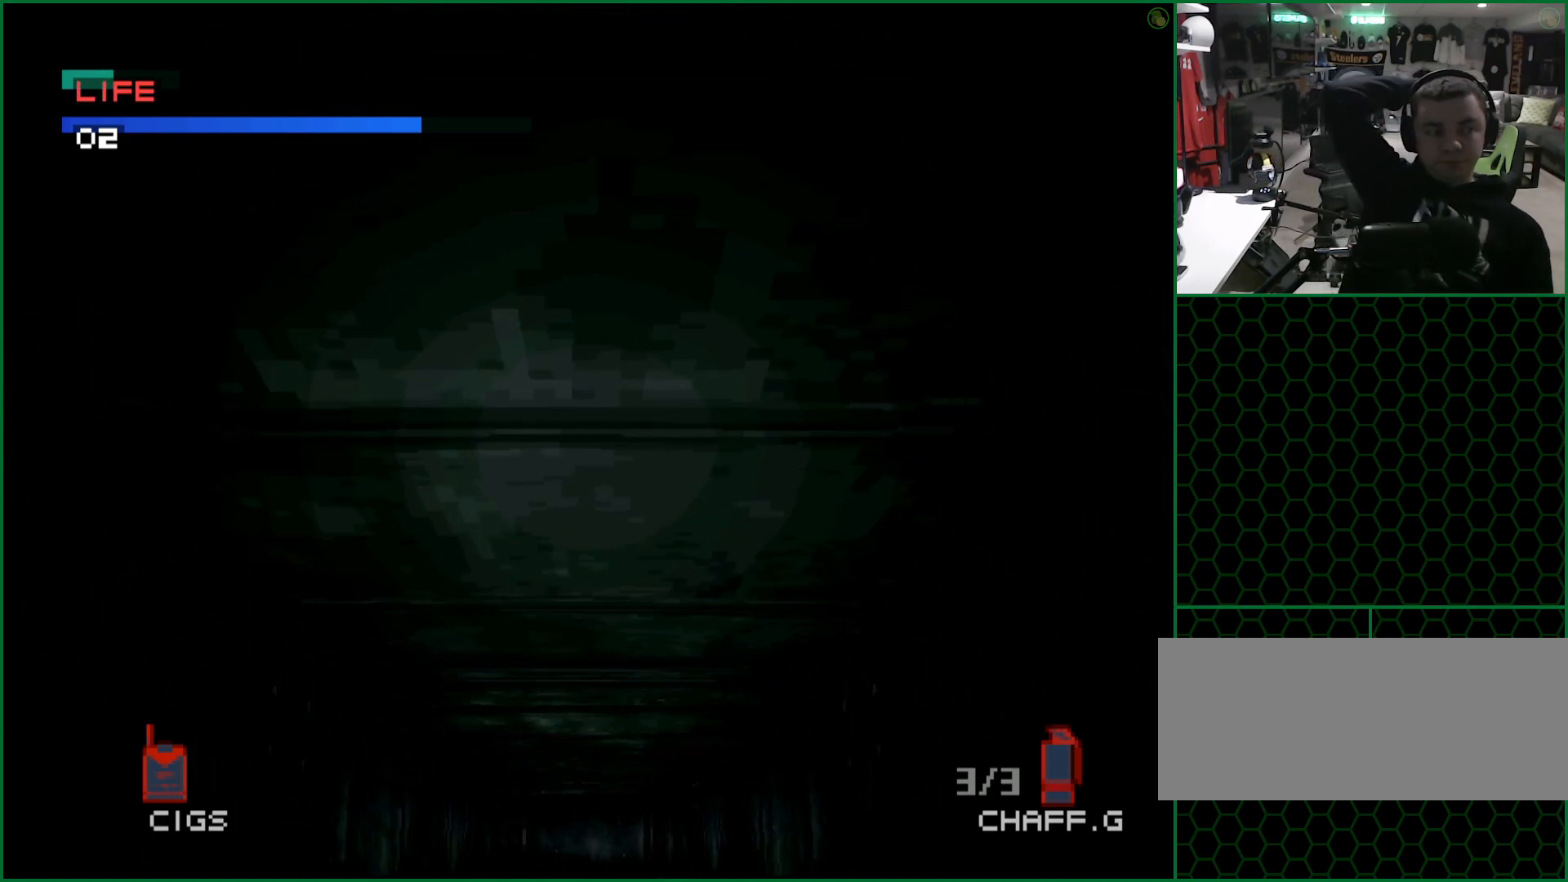
{"buttons": [], "left_stick": "up", "button_events": []}
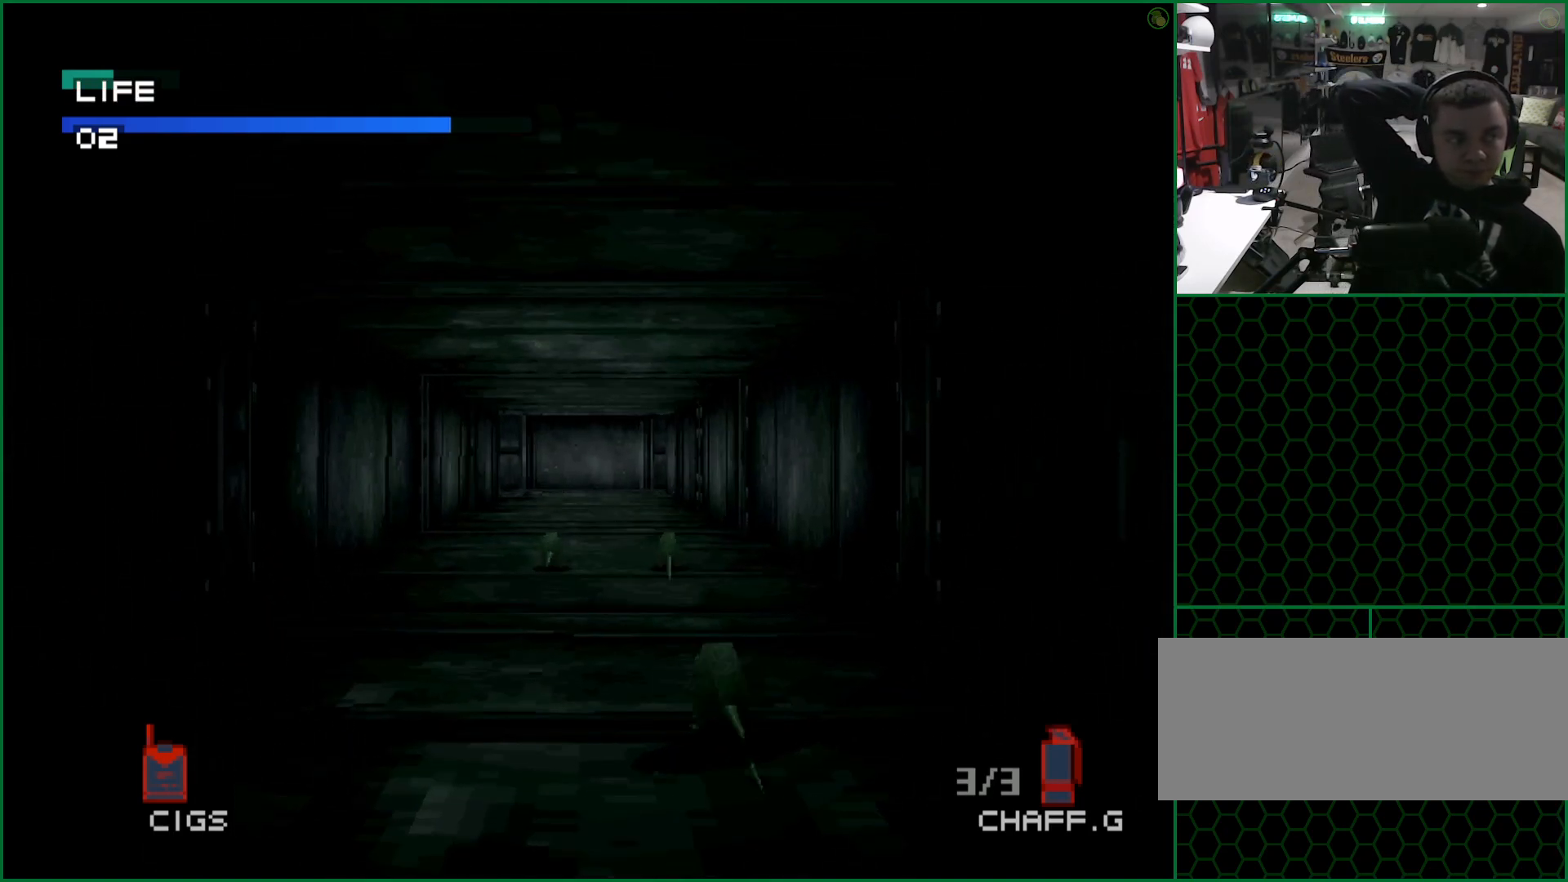
{"buttons": [], "left_stick": "up", "button_events": []}
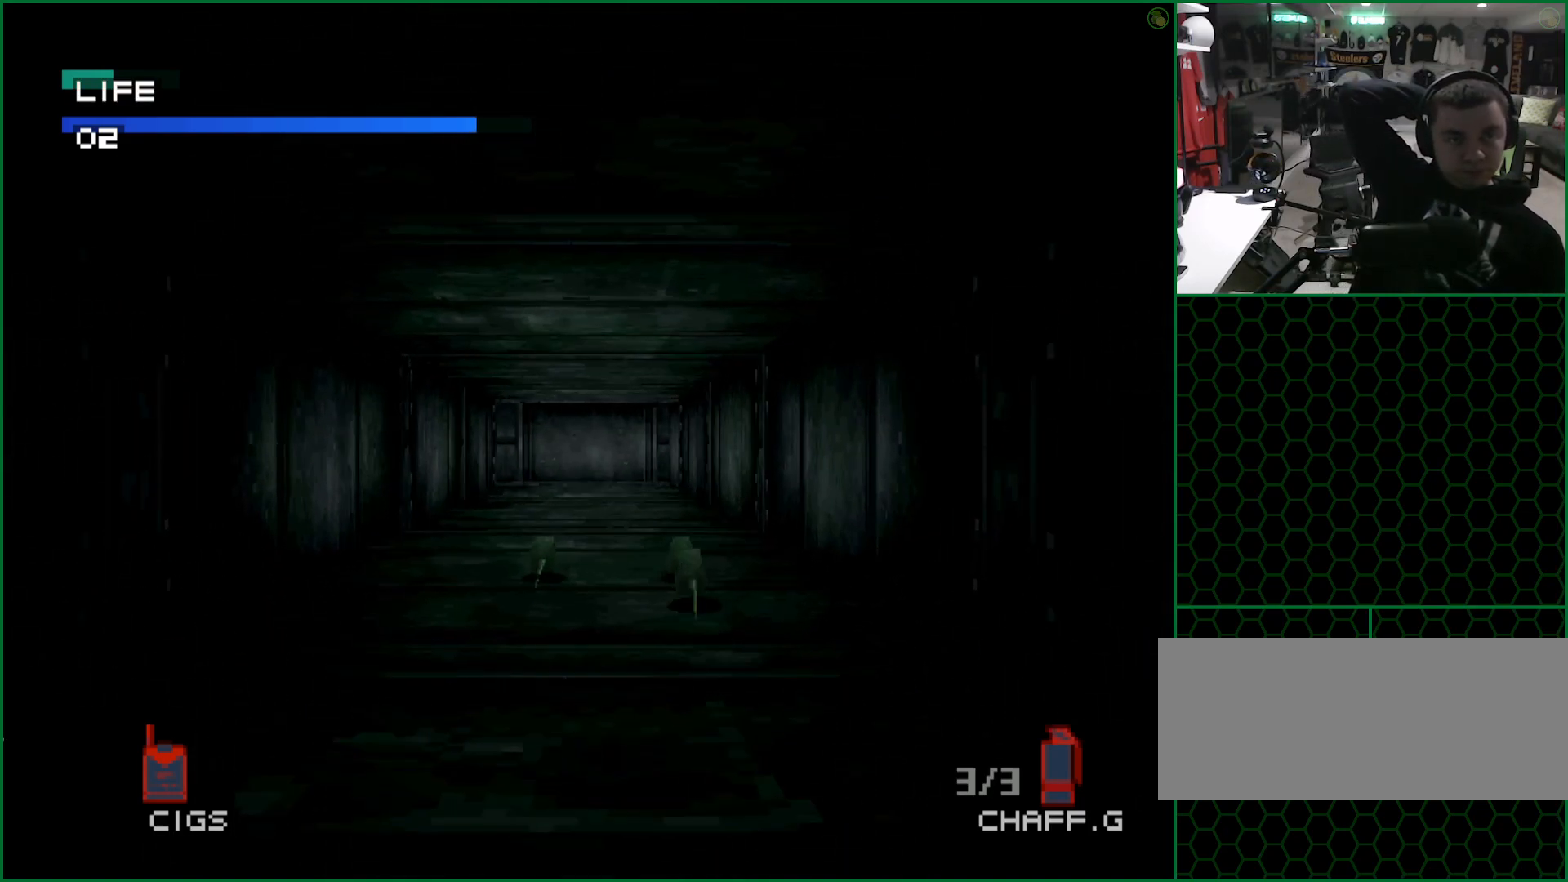
{"buttons": [], "left_stick": "up", "button_events": []}
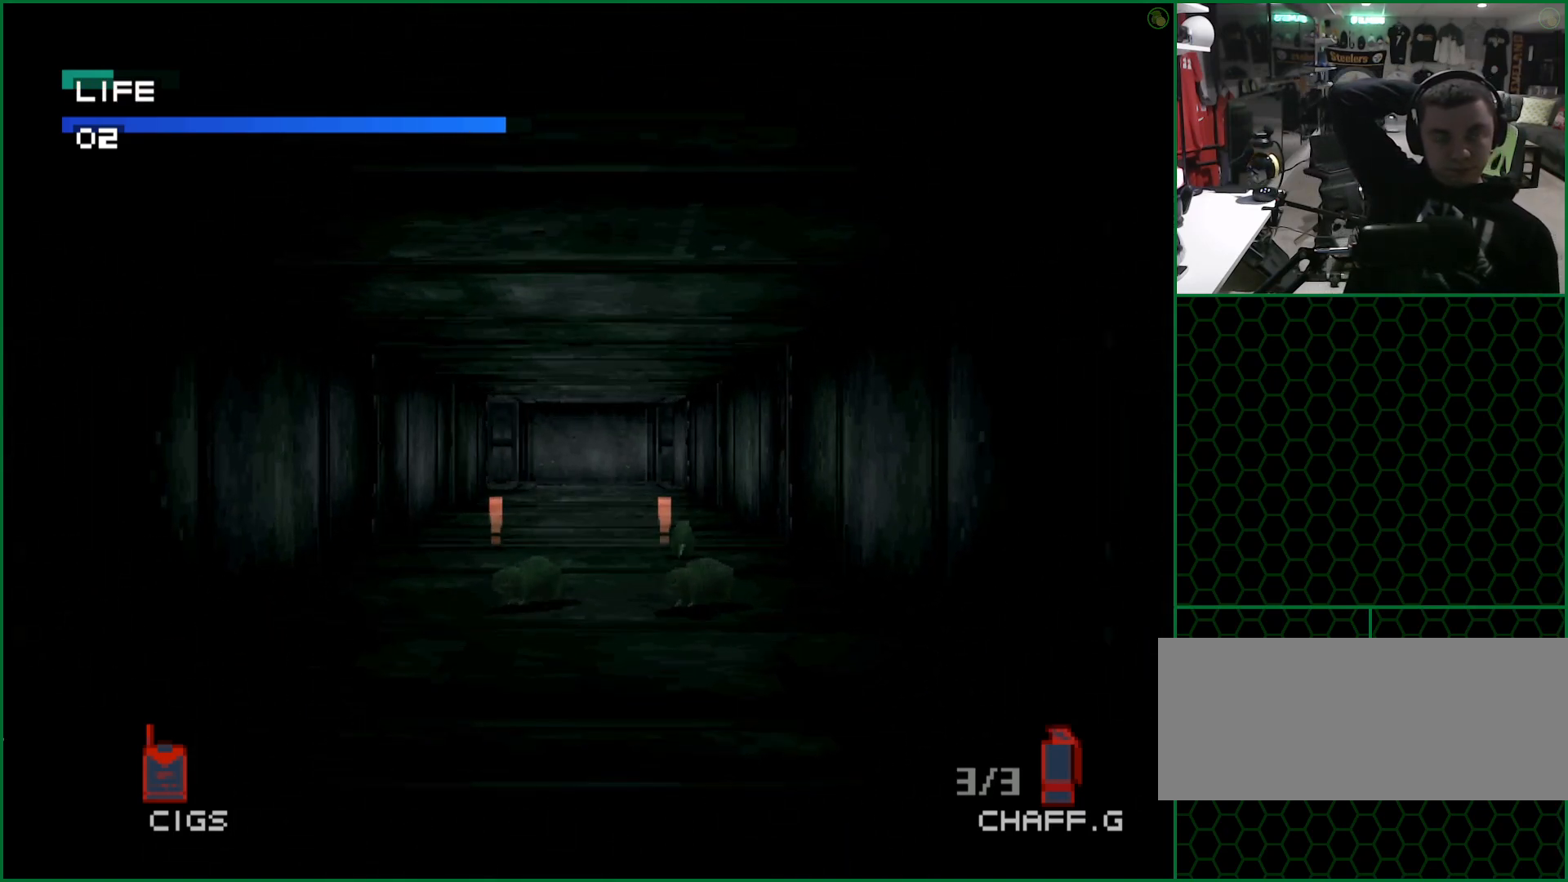
{"buttons": [], "left_stick": "up", "button_events": []}
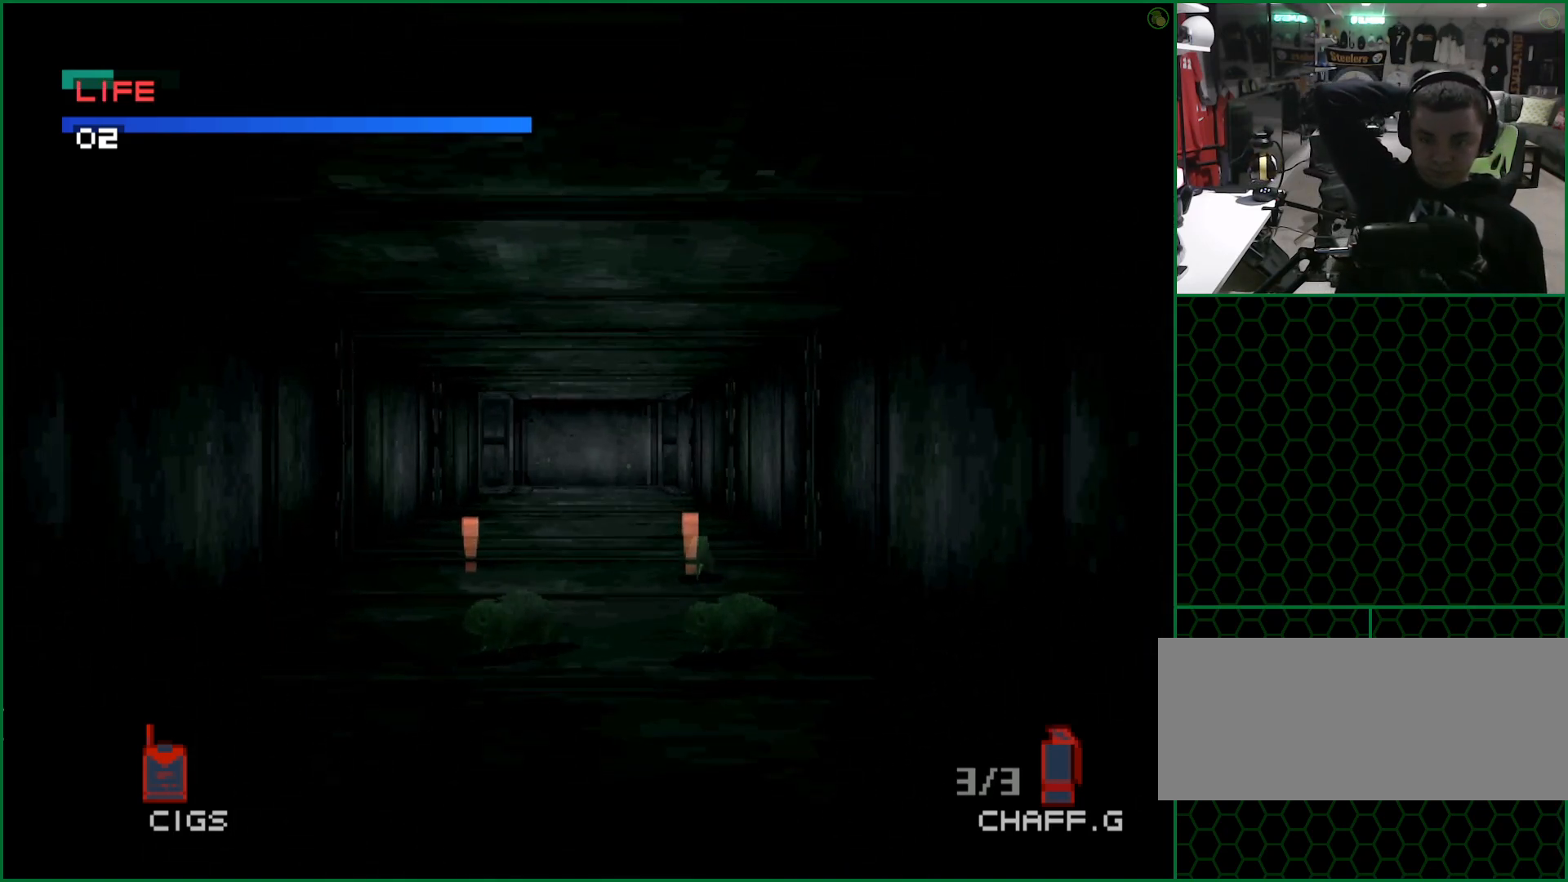
{"buttons": [], "left_stick": "up", "button_events": []}
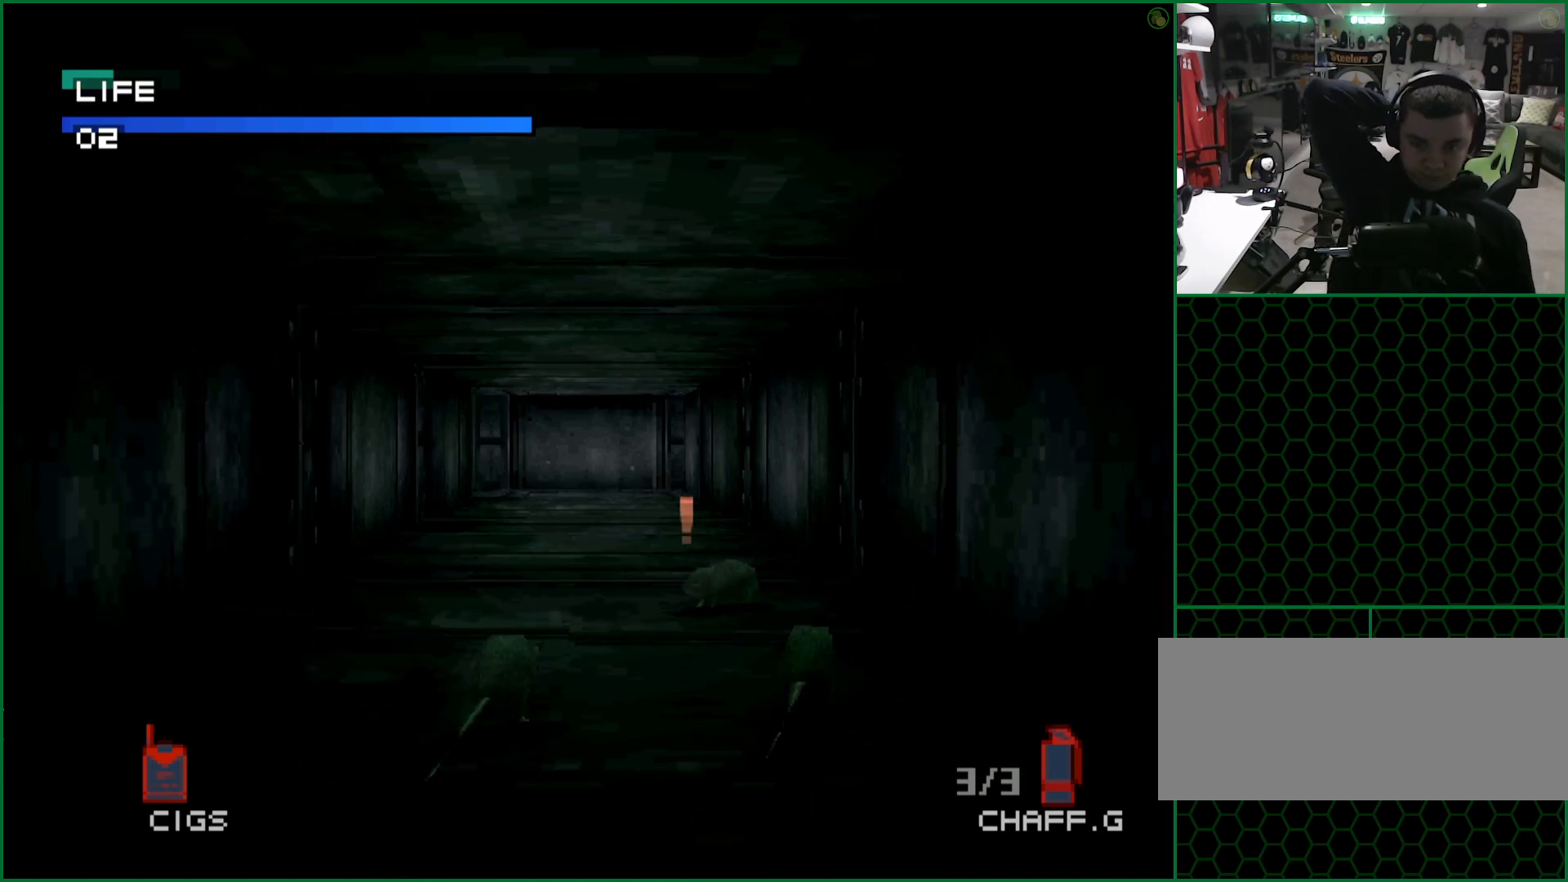
{"buttons": [], "left_stick": "up", "button_events": []}
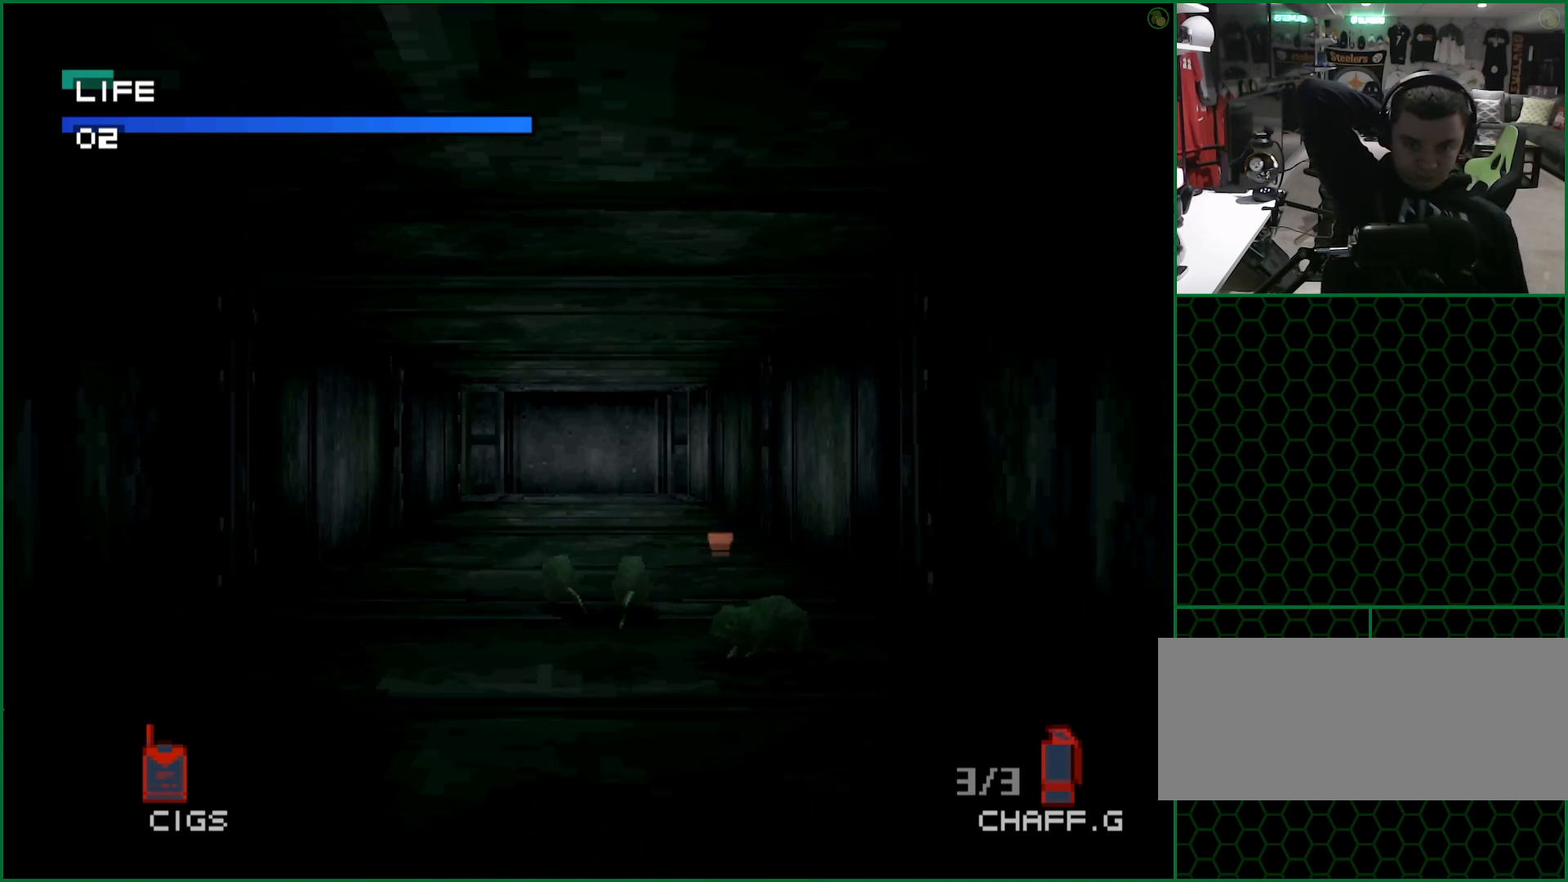
{"buttons": [], "left_stick": "up", "button_events": []}
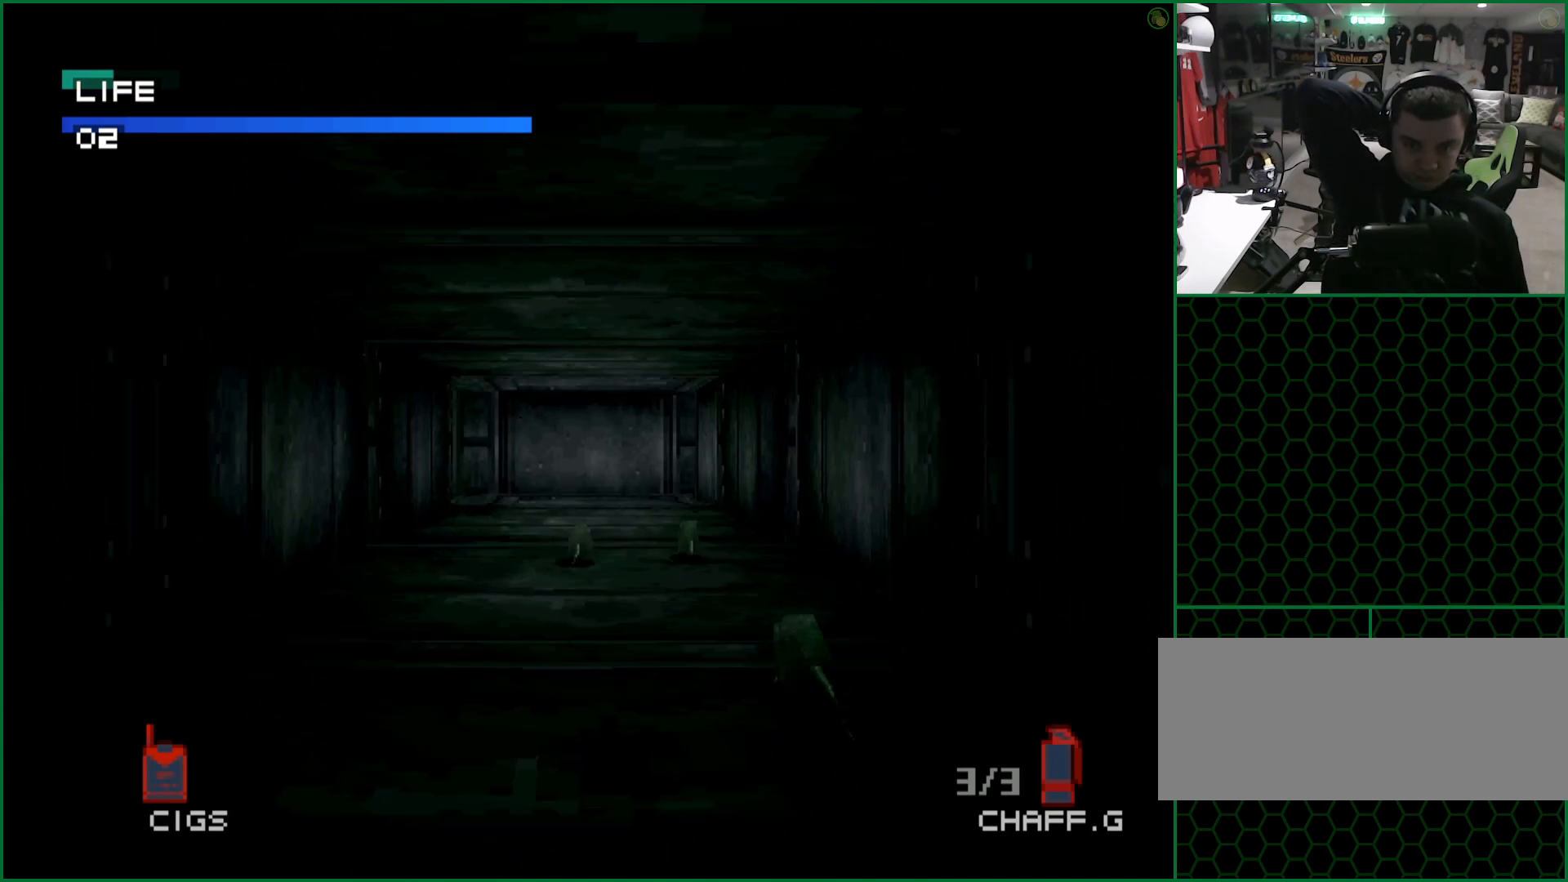
{"buttons": [], "left_stick": "up", "button_events": []}
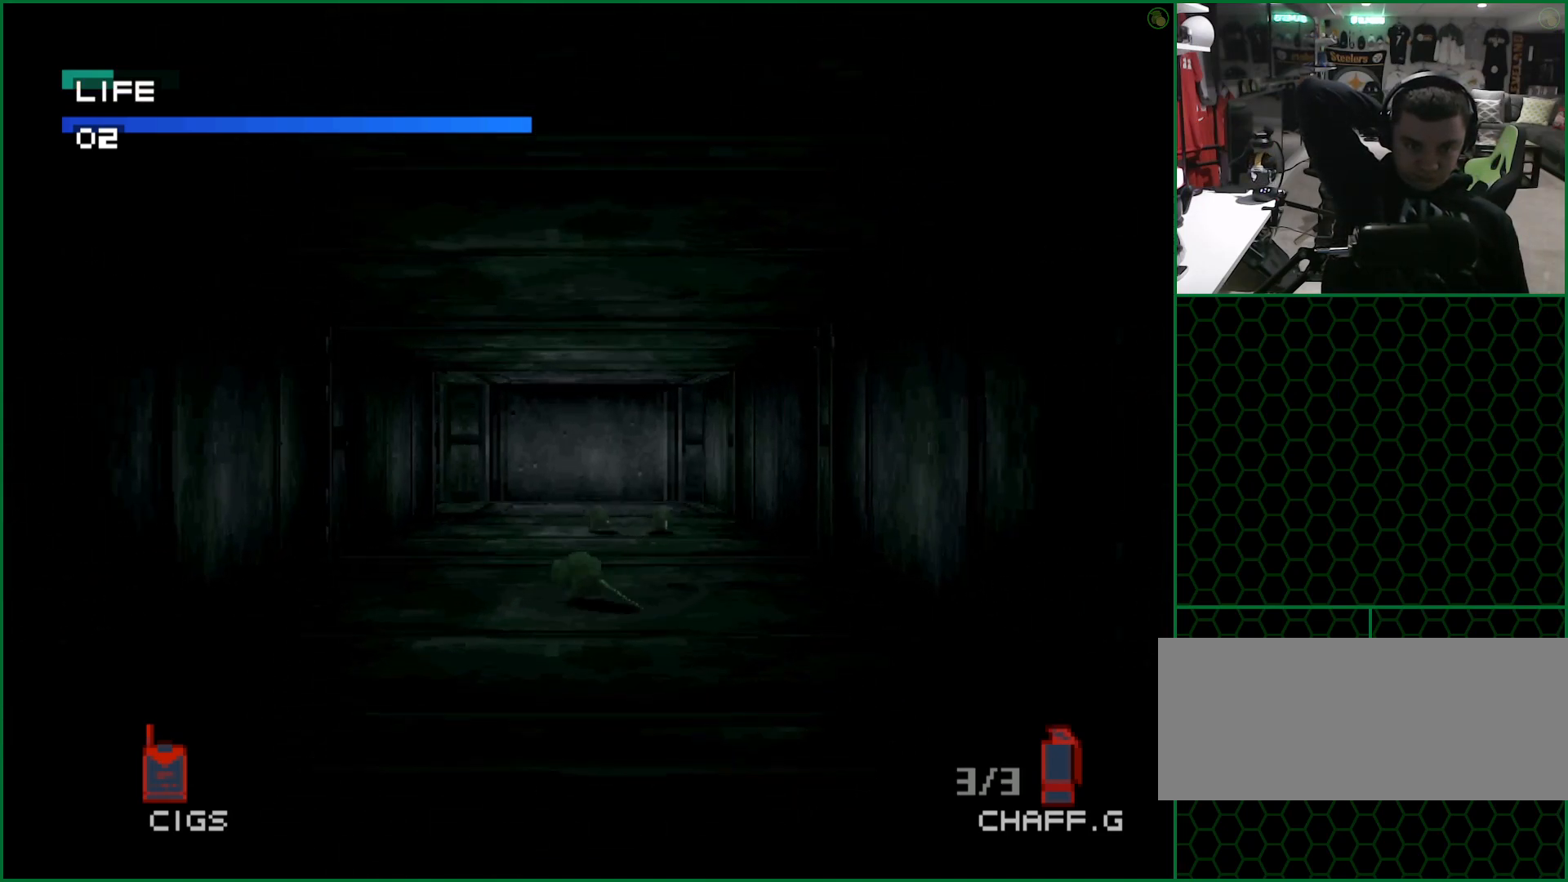
{"buttons": [], "left_stick": "up", "button_events": []}
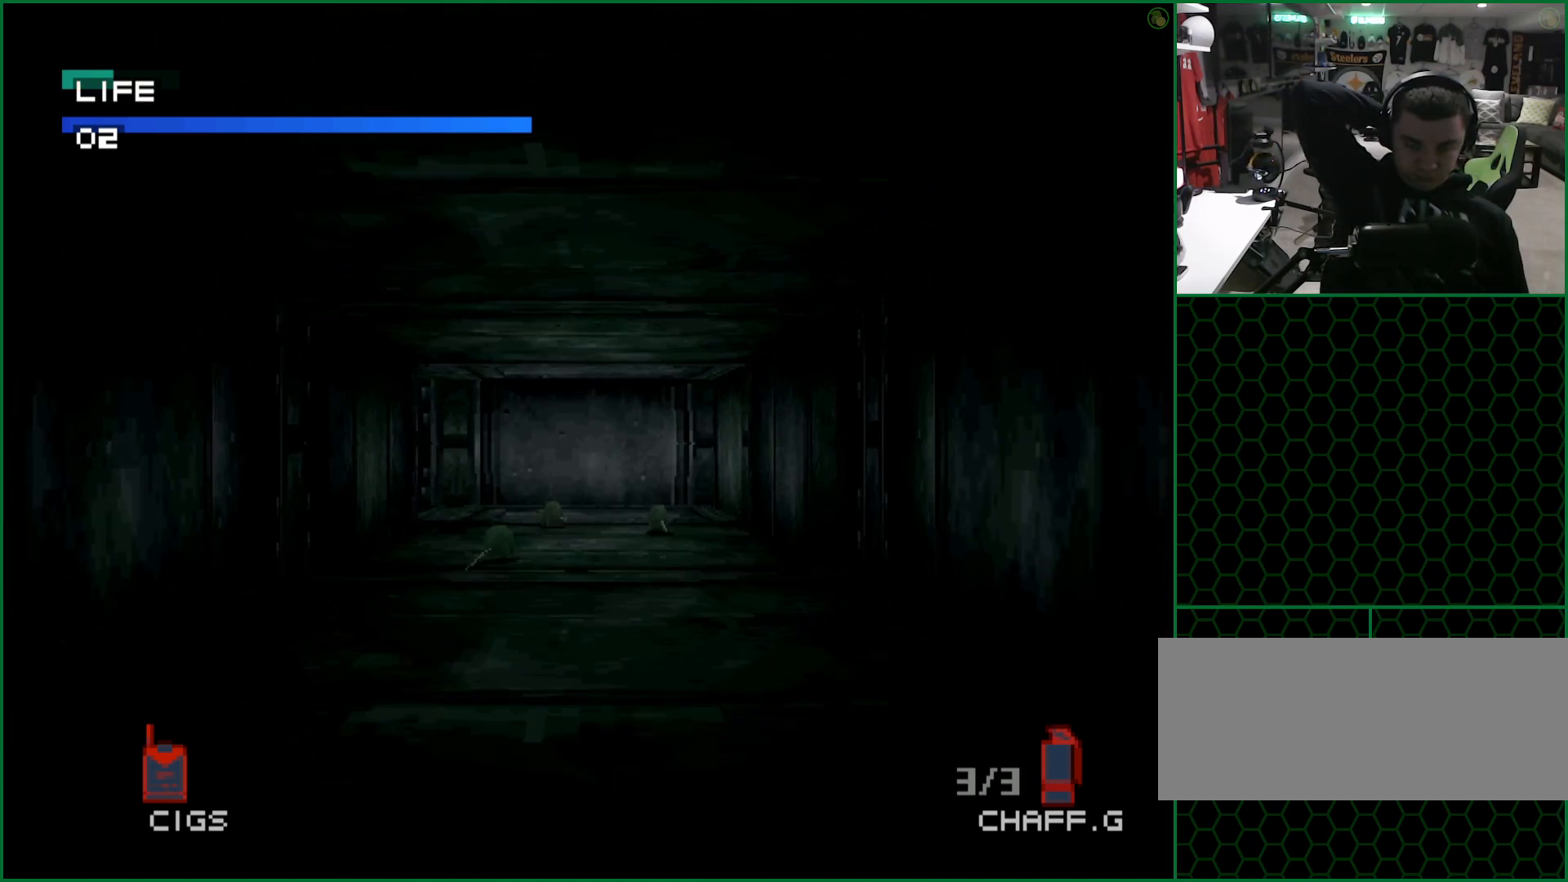
{"buttons": [], "left_stick": "up", "button_events": []}
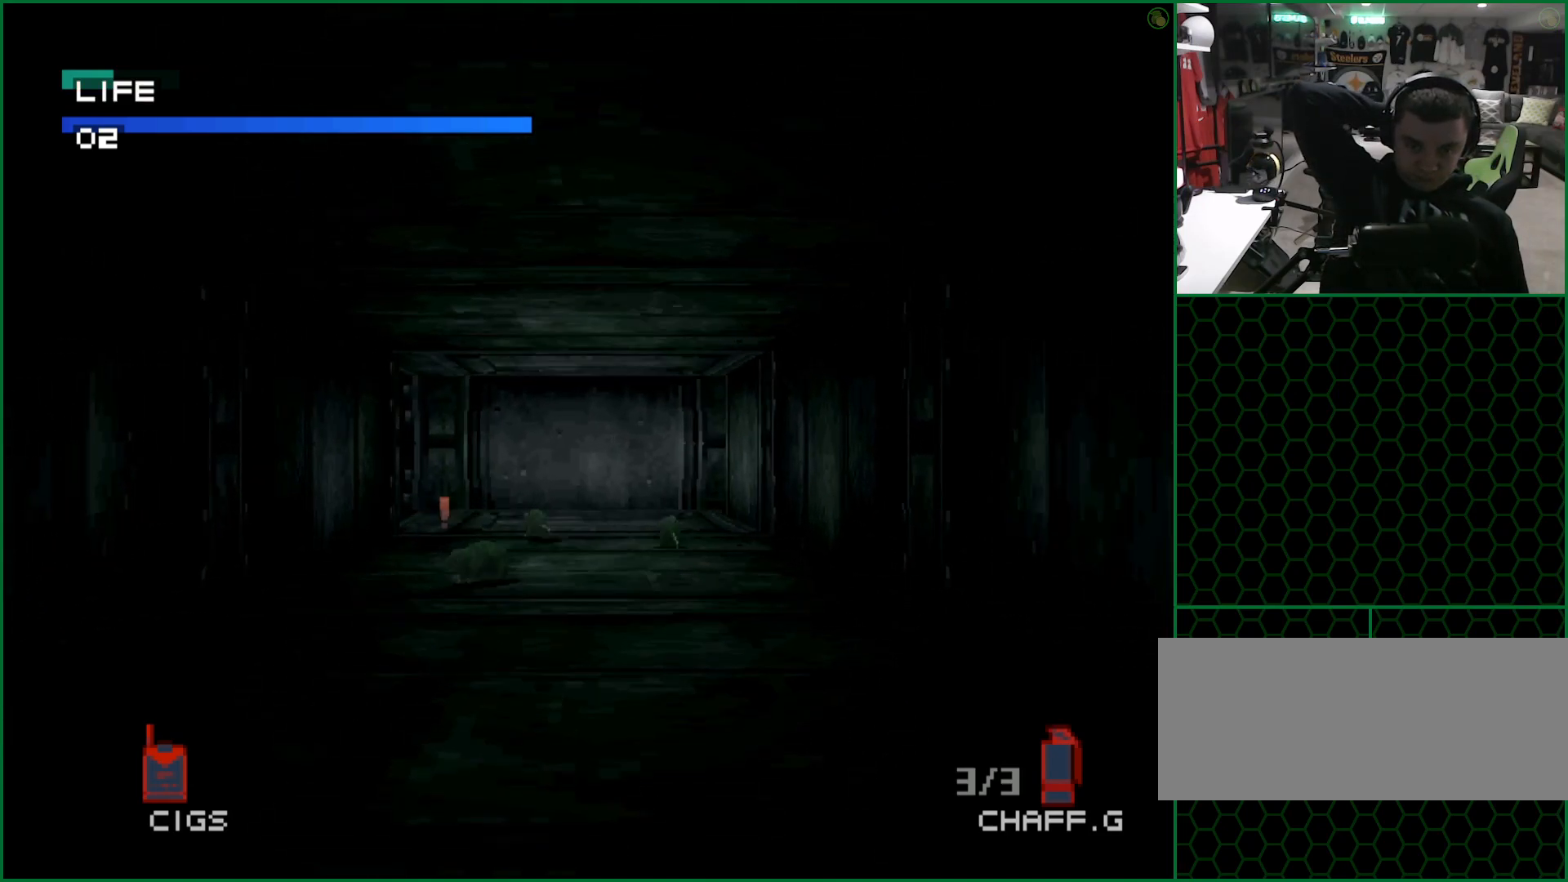
{"buttons": [], "left_stick": "up", "button_events": []}
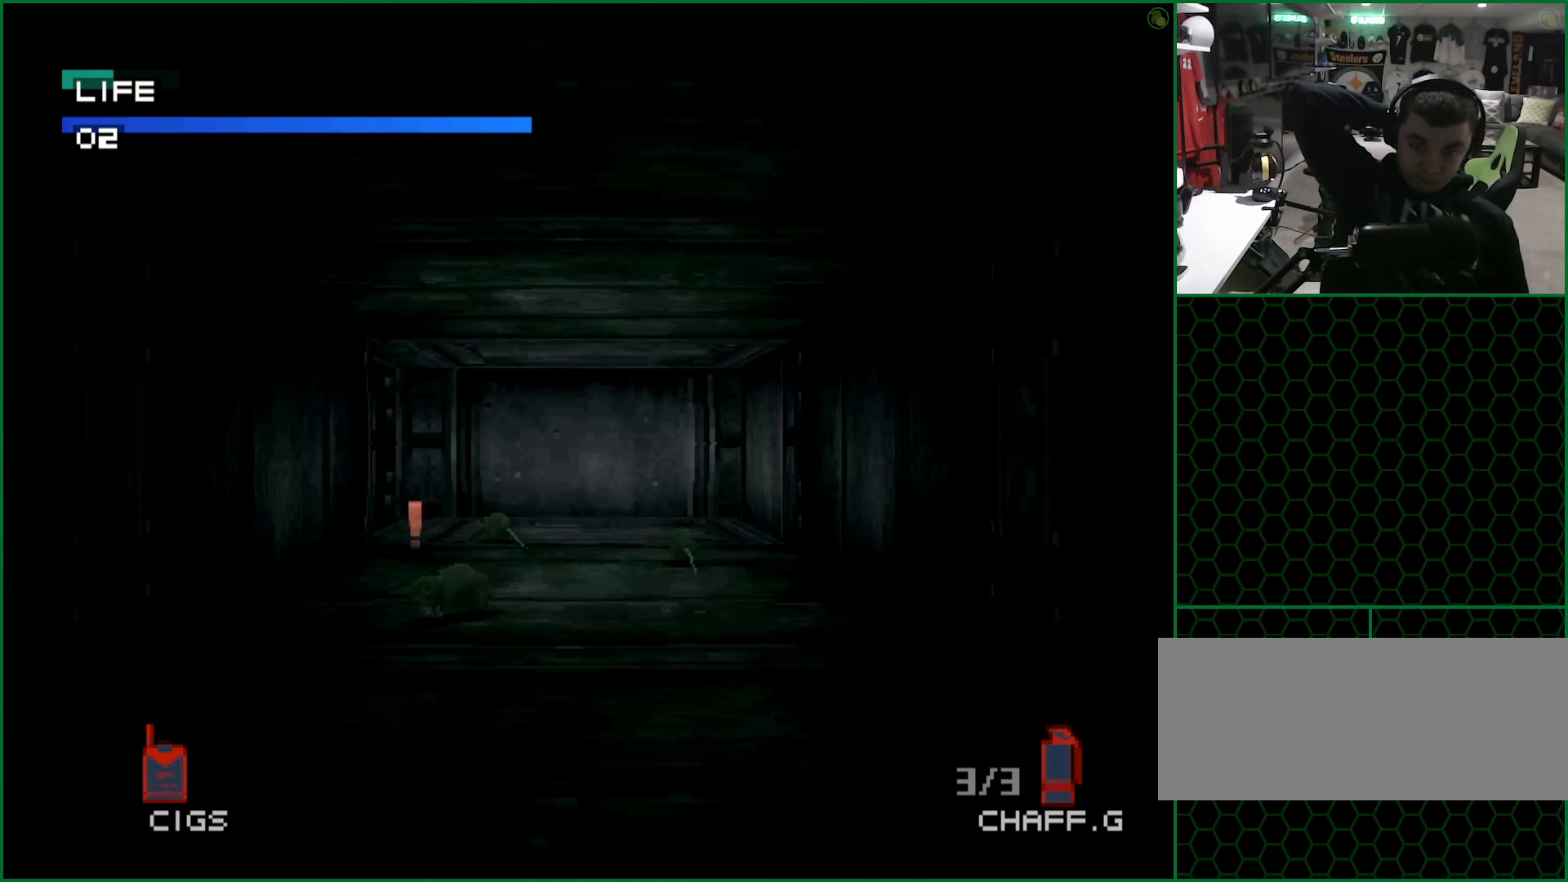
{"buttons": [], "left_stick": "up", "button_events": []}
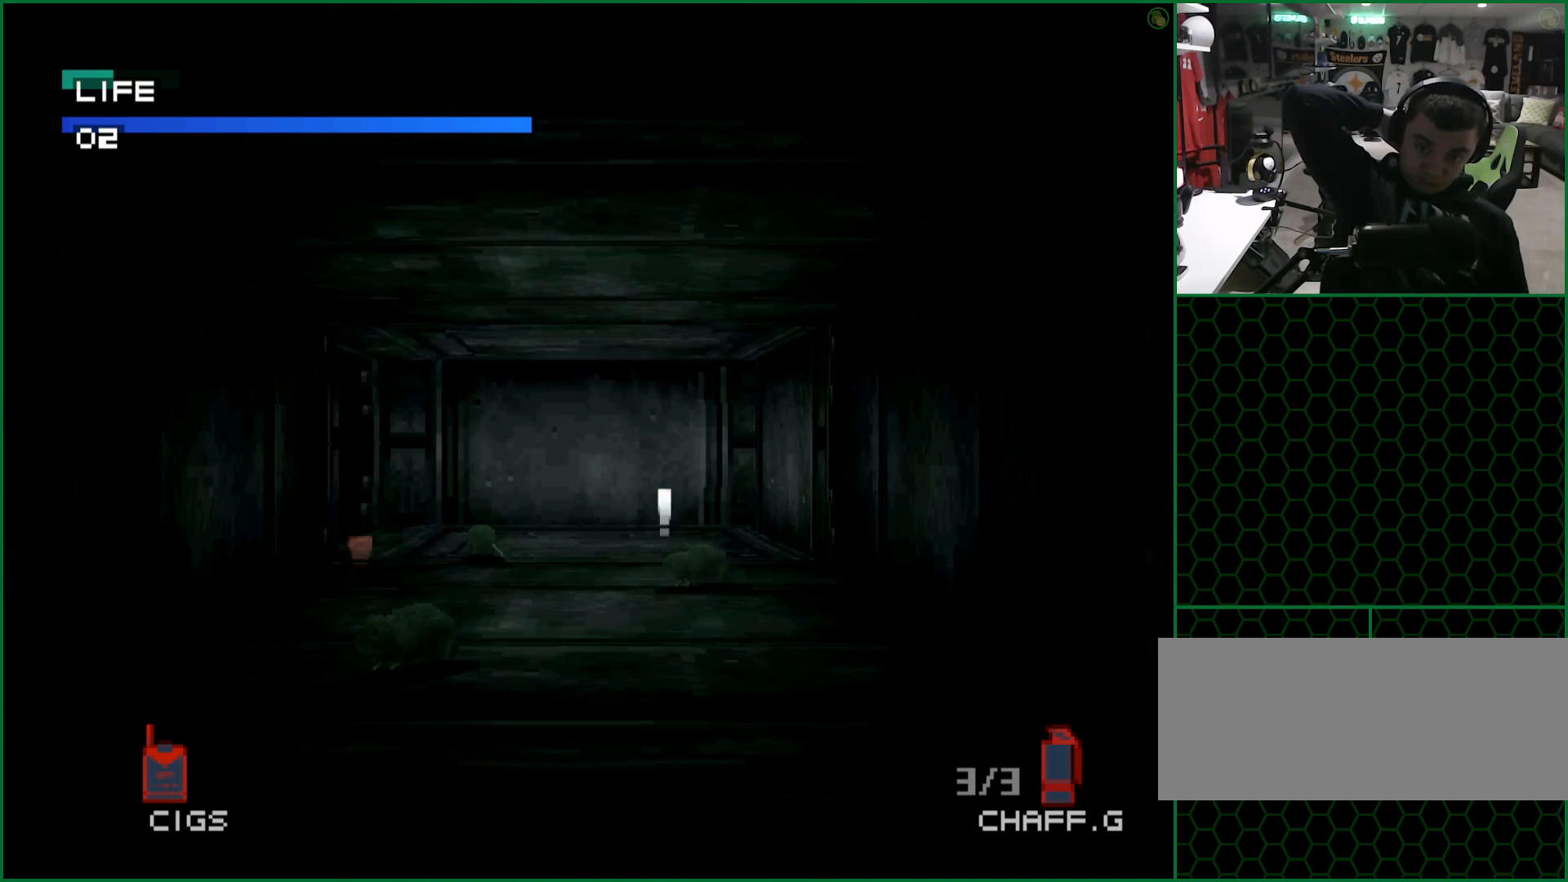
{"buttons": [], "left_stick": "up", "button_events": []}
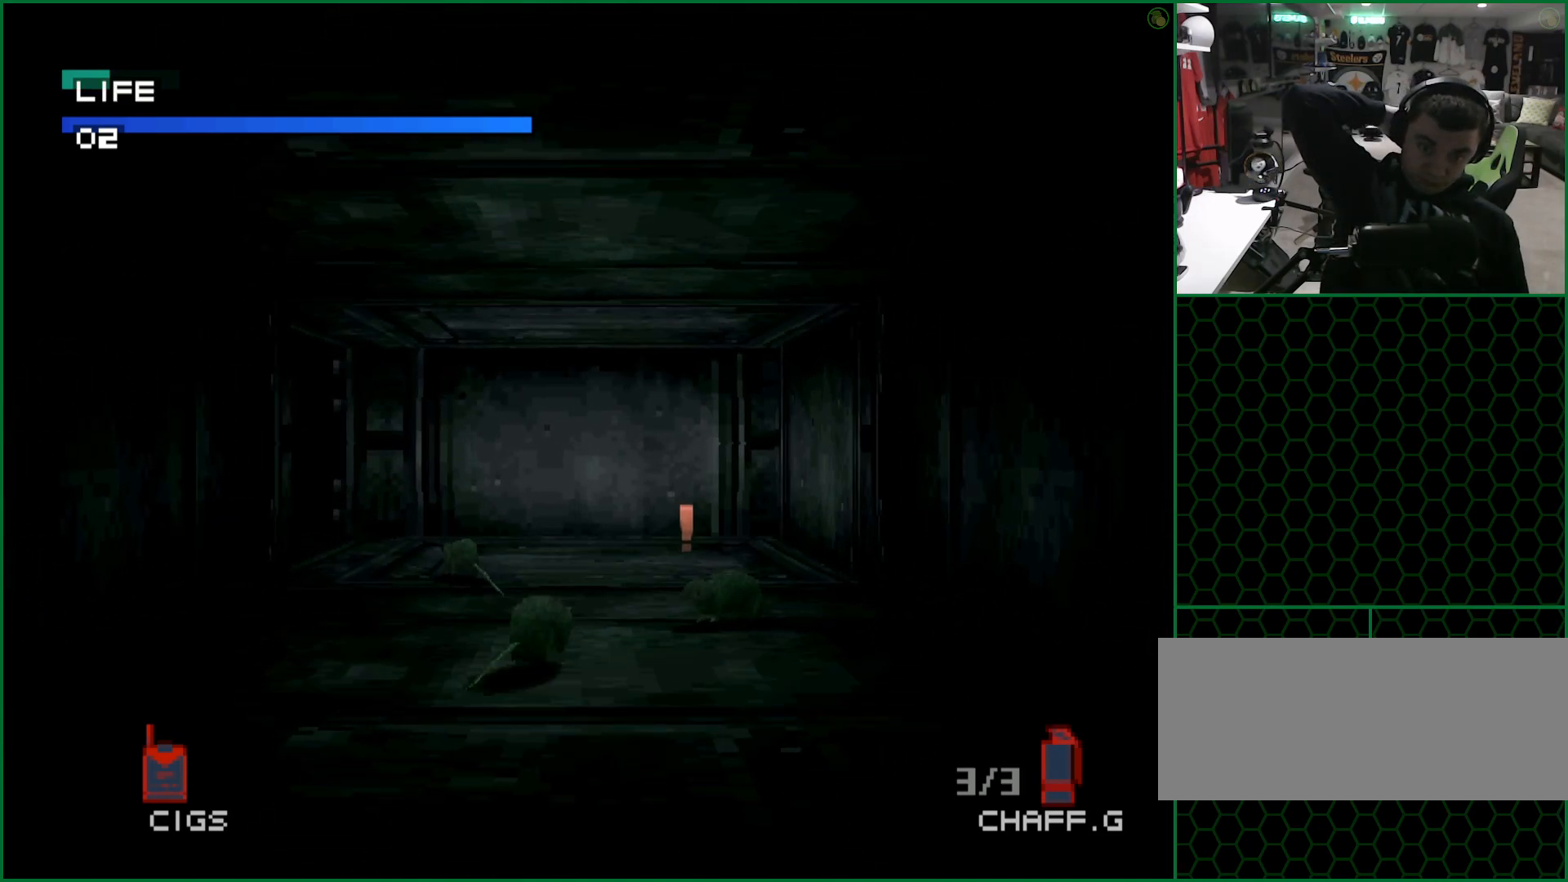
{"buttons": [], "left_stick": "up", "button_events": []}
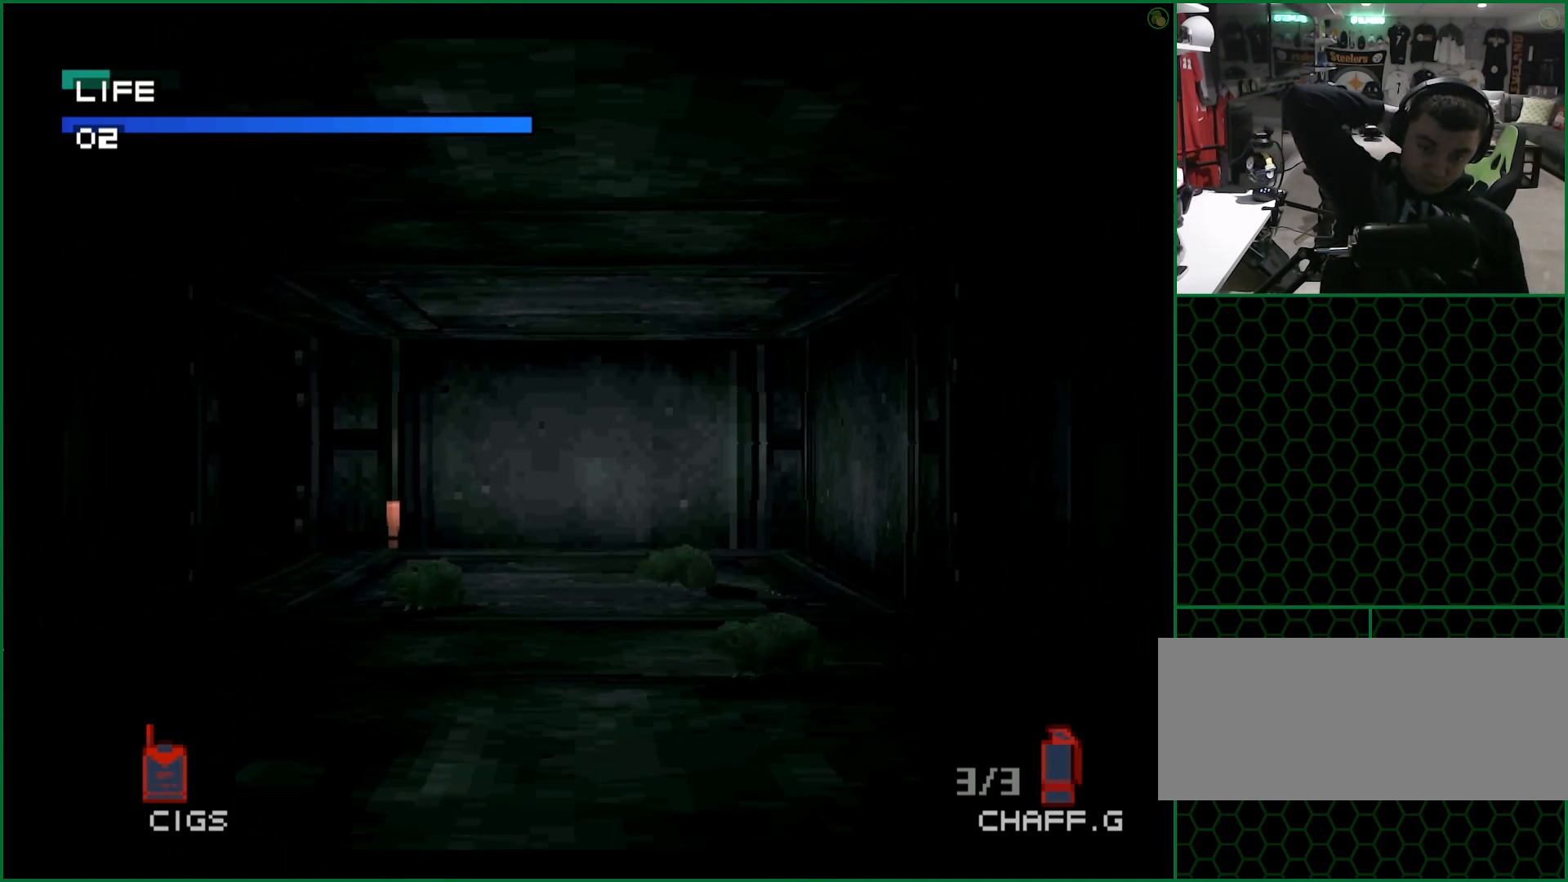
{"buttons": [], "left_stick": "up", "button_events": []}
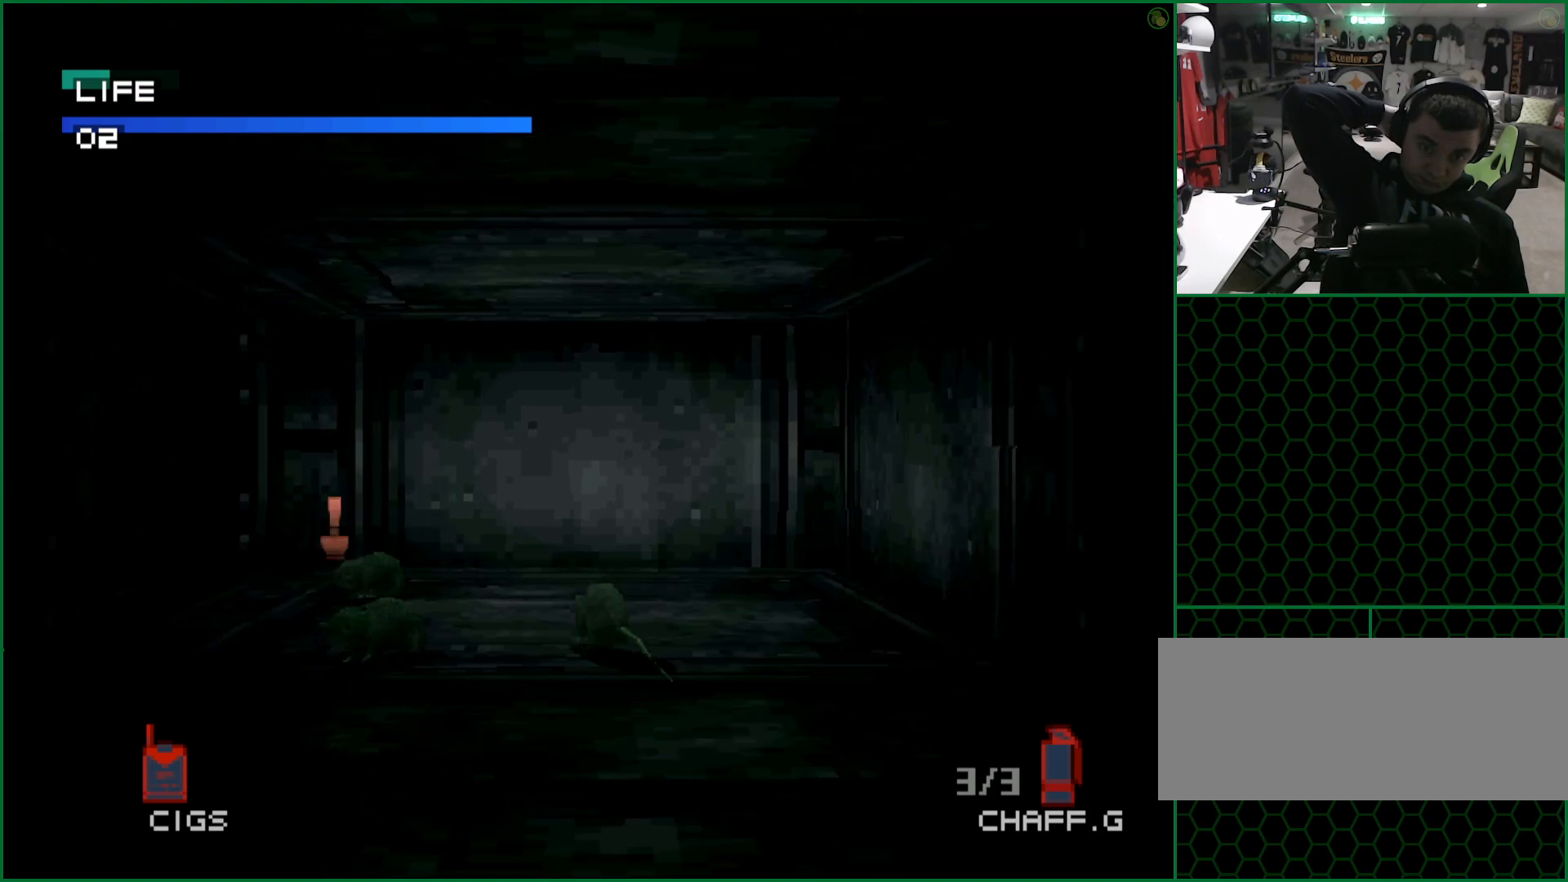
{"buttons": [], "left_stick": "up", "button_events": []}
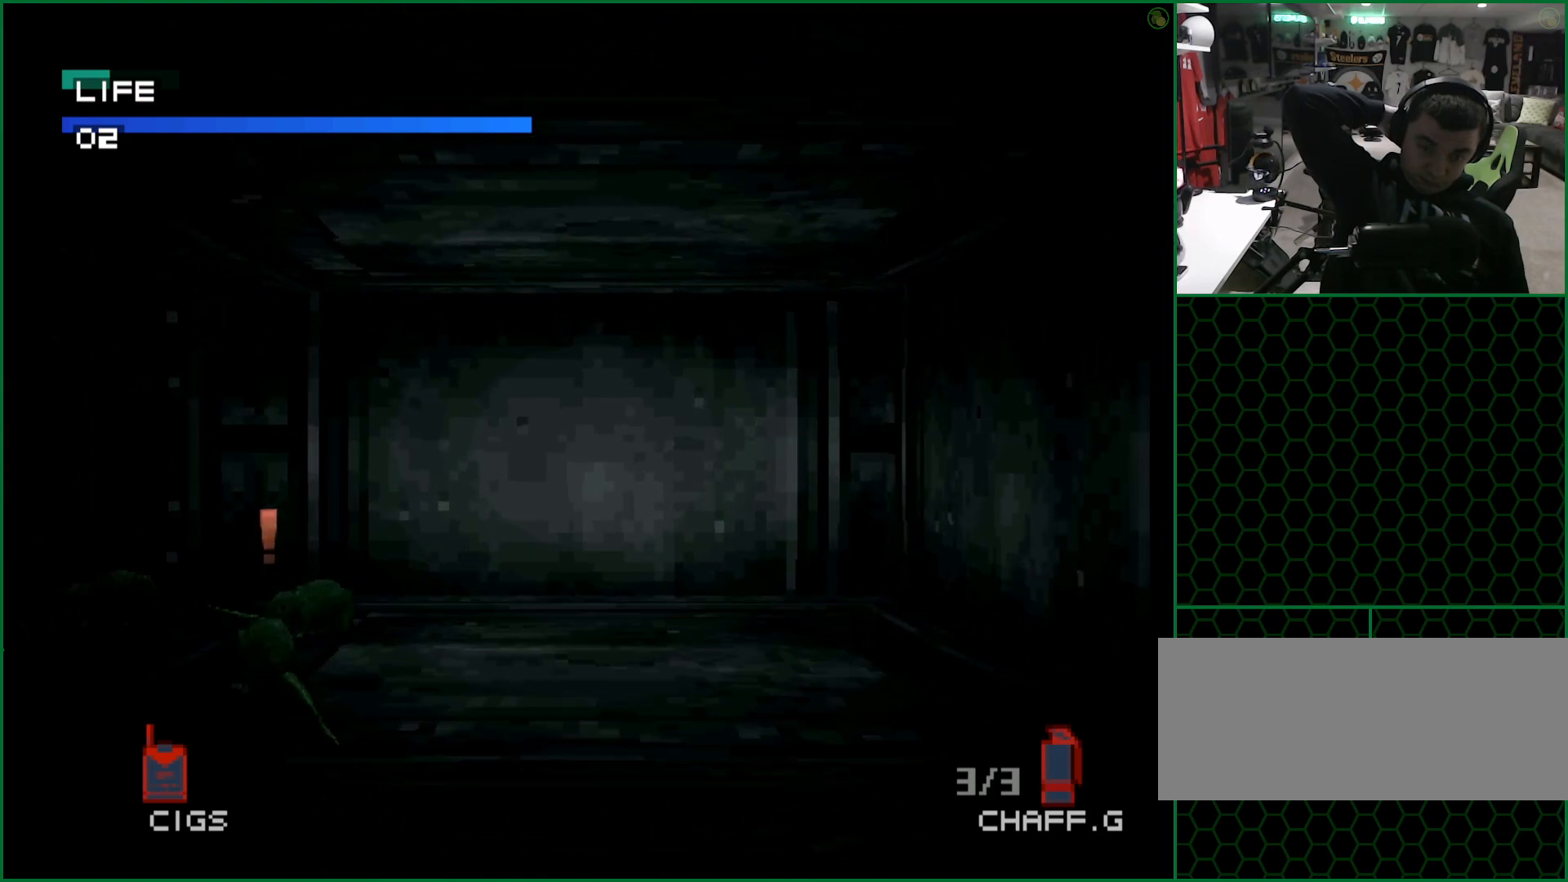
{"buttons": [], "left_stick": "up", "button_events": []}
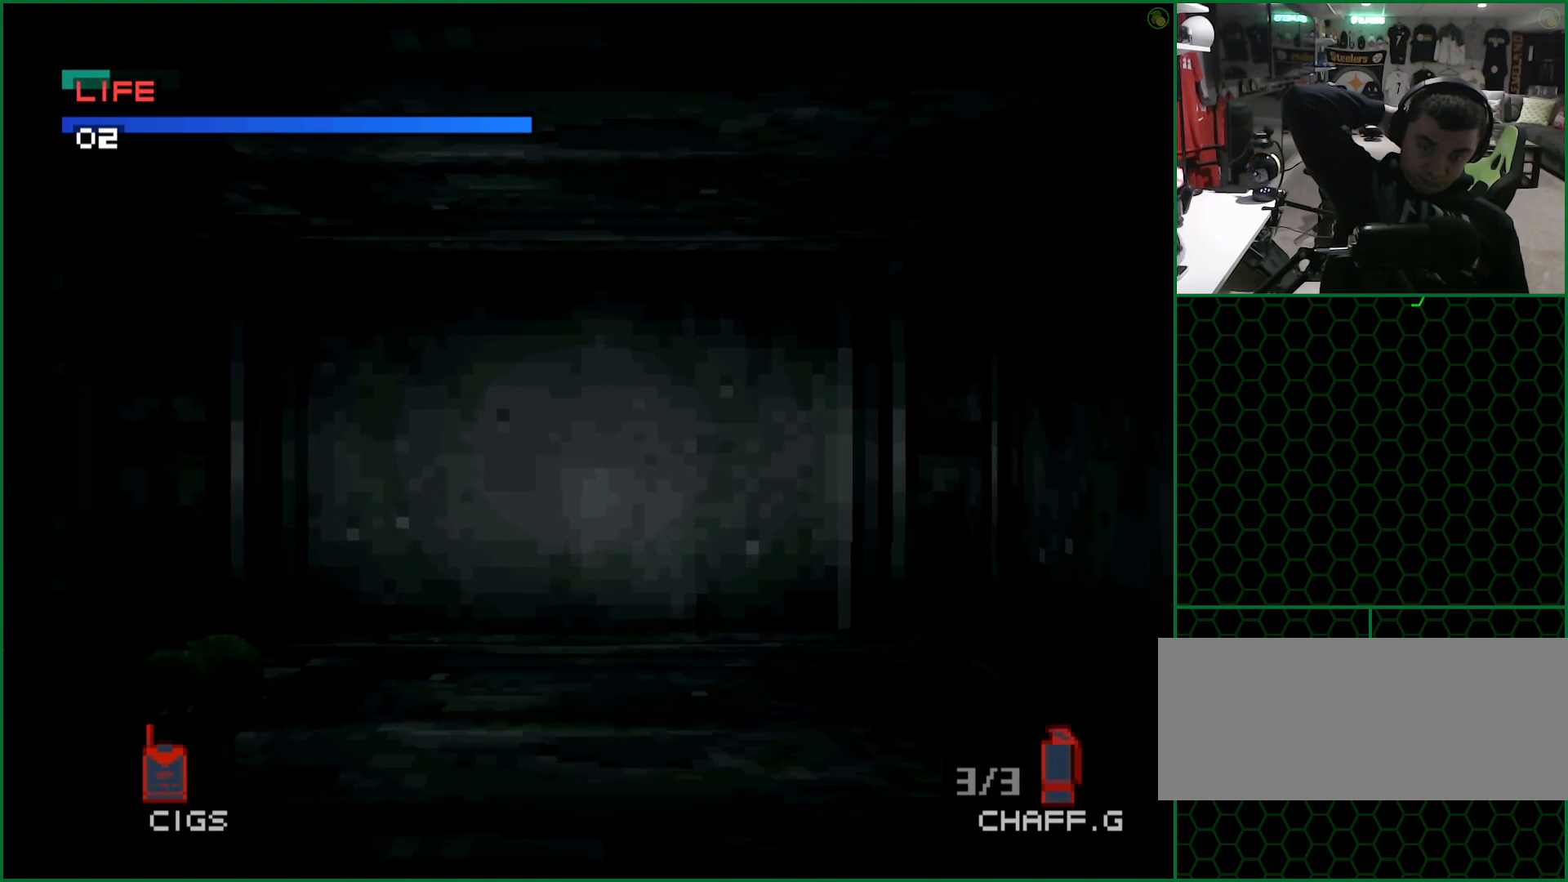
{"buttons": [], "left_stick": "up-left", "button_events": []}